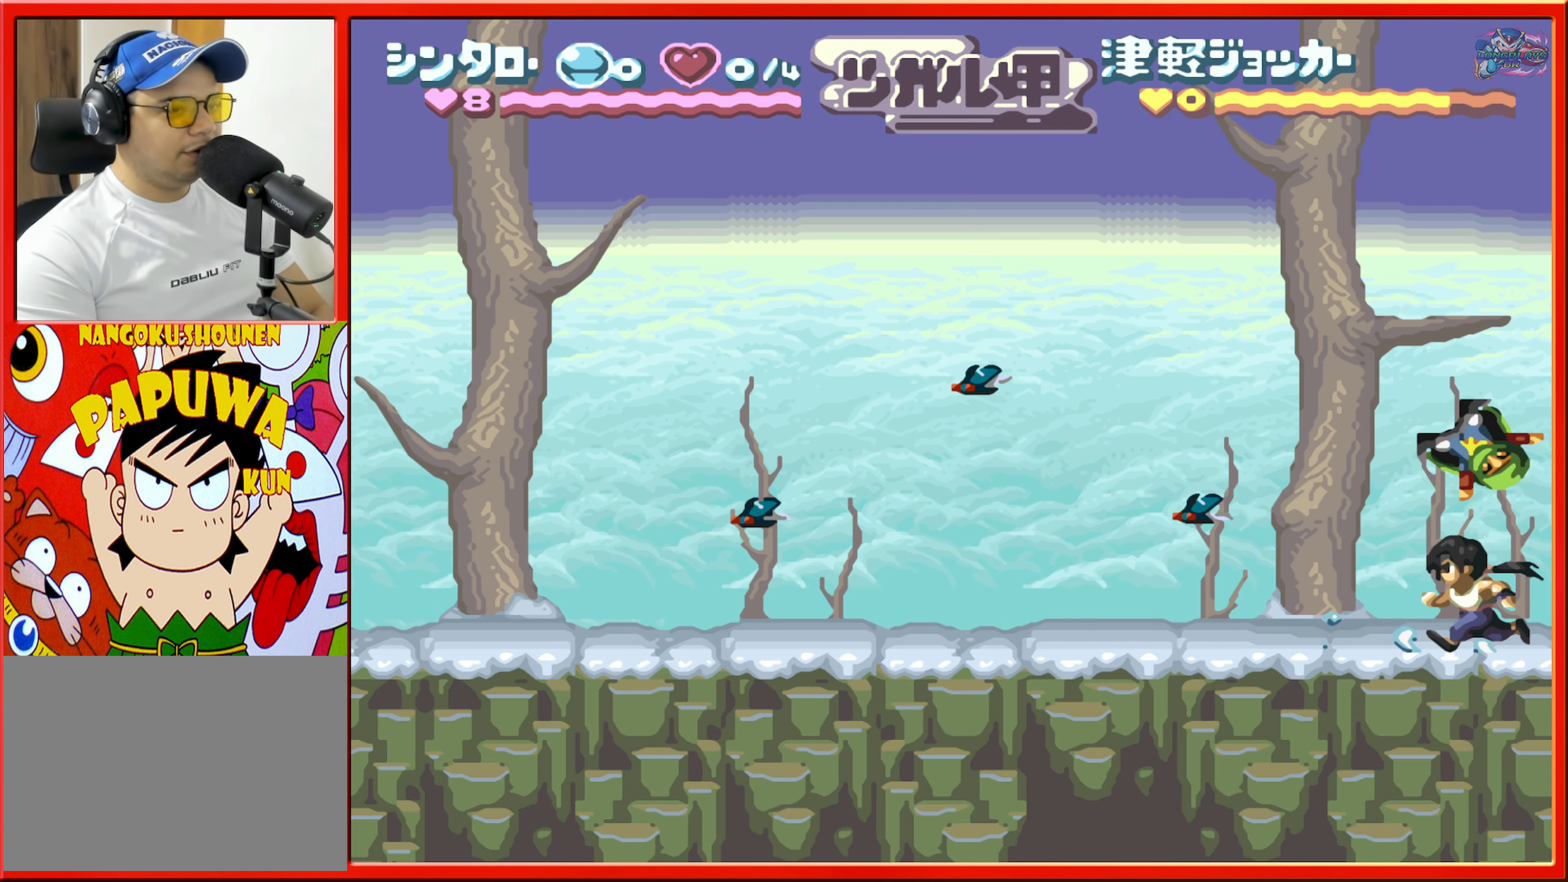
Gameplay with a controller (Nintendo layout); each line is a JSON object with the inputs held at the frame after it. "events" lists button and stick changes between this image and that frame as [ms after this image, input, new state], when the widget could be followed in between. Not read: L3 R3.
{"buttons": [], "events": [[500, "DPAD_LEFT", "up"]]}
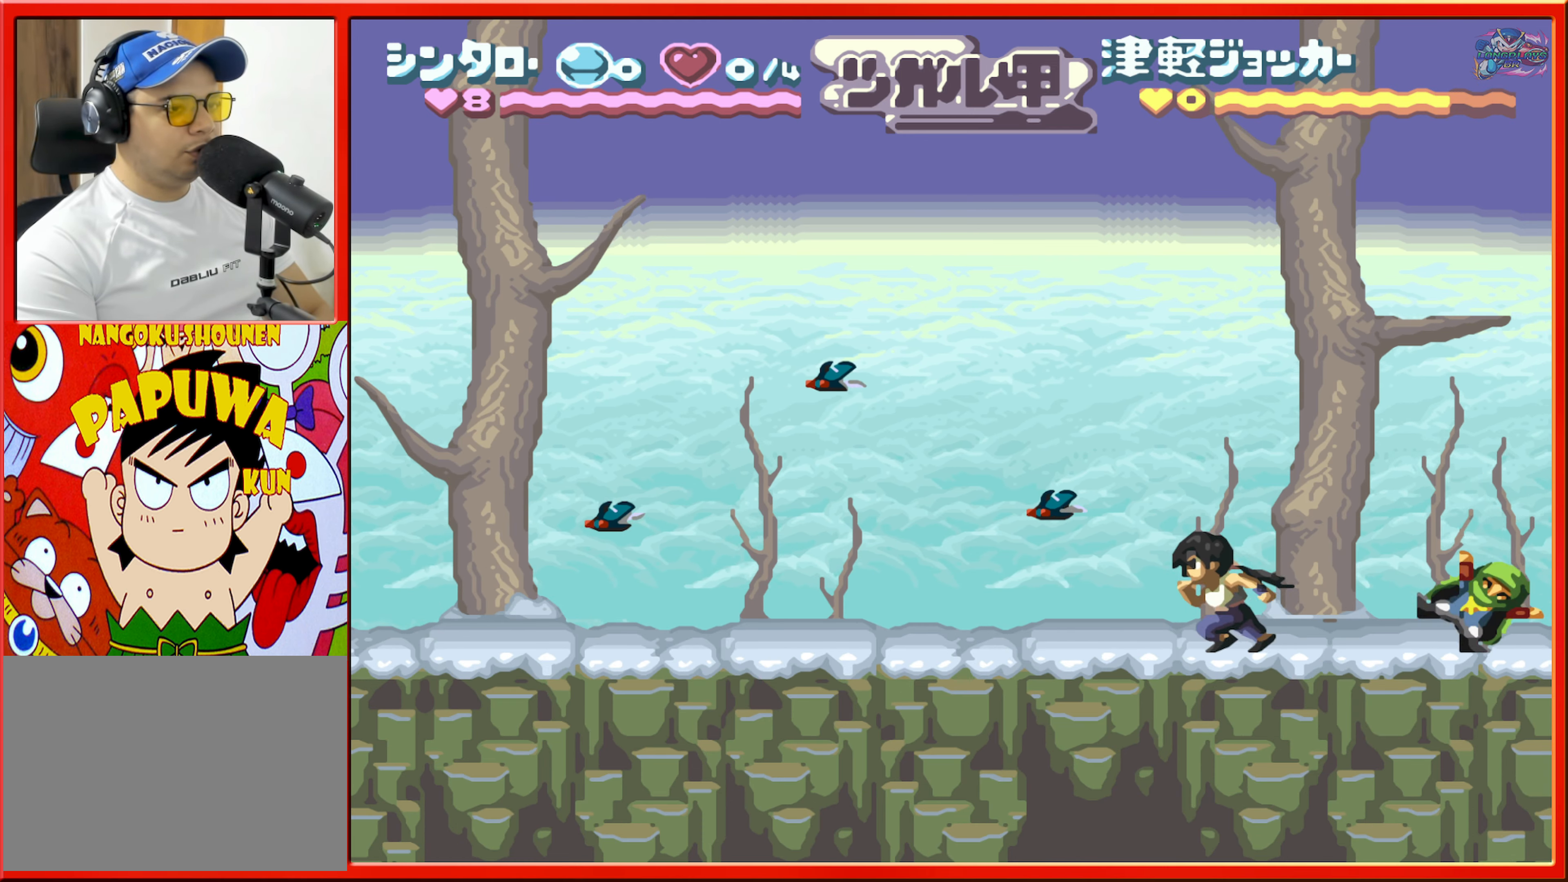
{"buttons": ["DPAD_LEFT"], "events": [[383, "DPAD_LEFT", "down"]]}
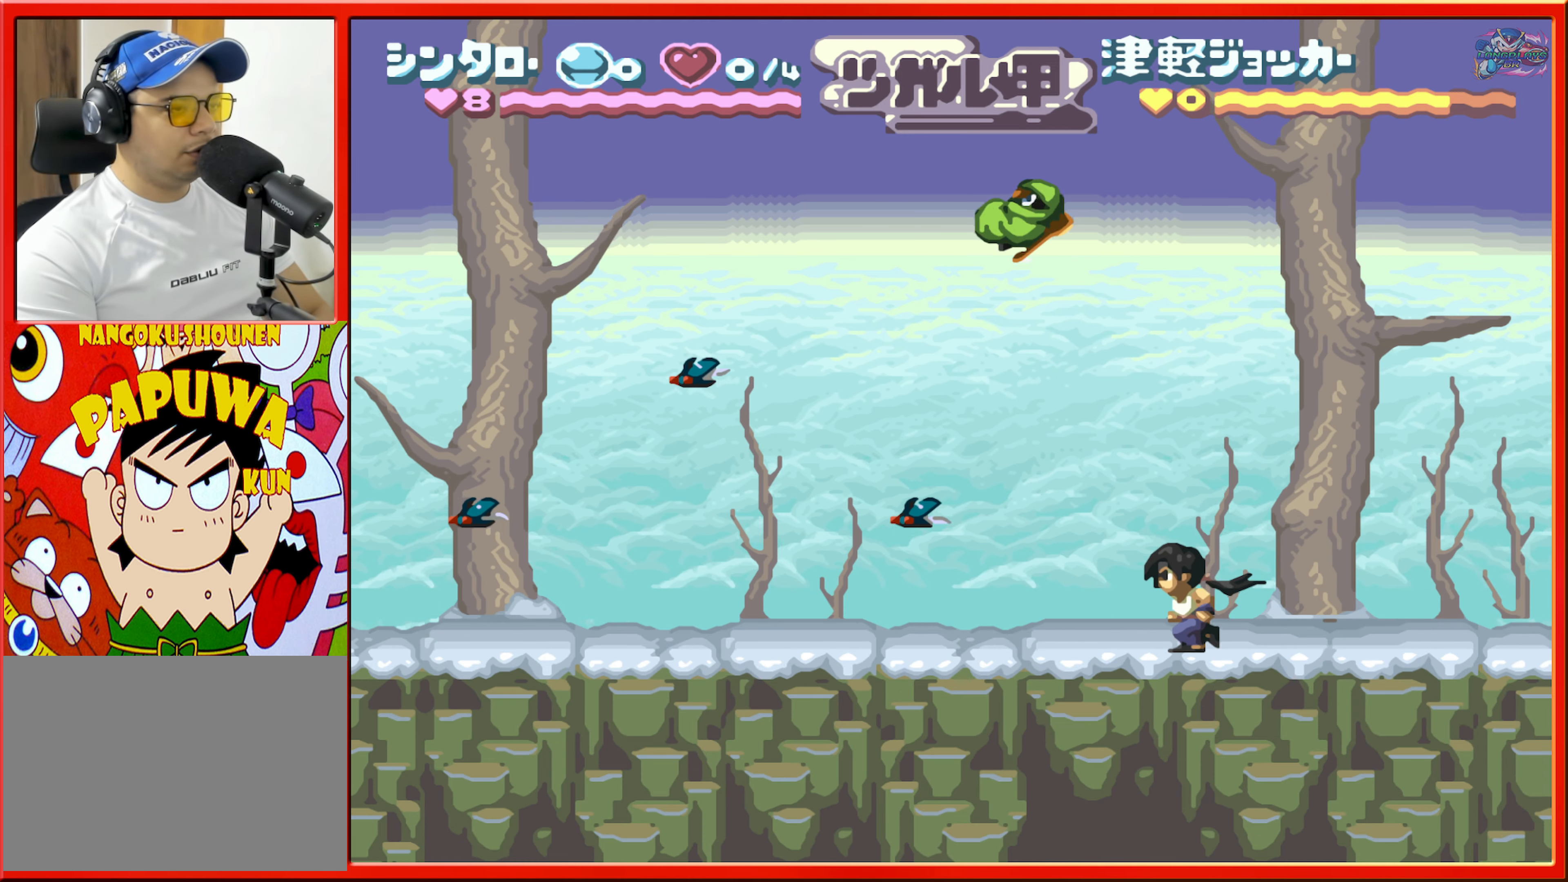
{"buttons": ["DPAD_LEFT"], "events": [[183, "DPAD_LEFT", "up"], [366, "DPAD_LEFT", "down"]]}
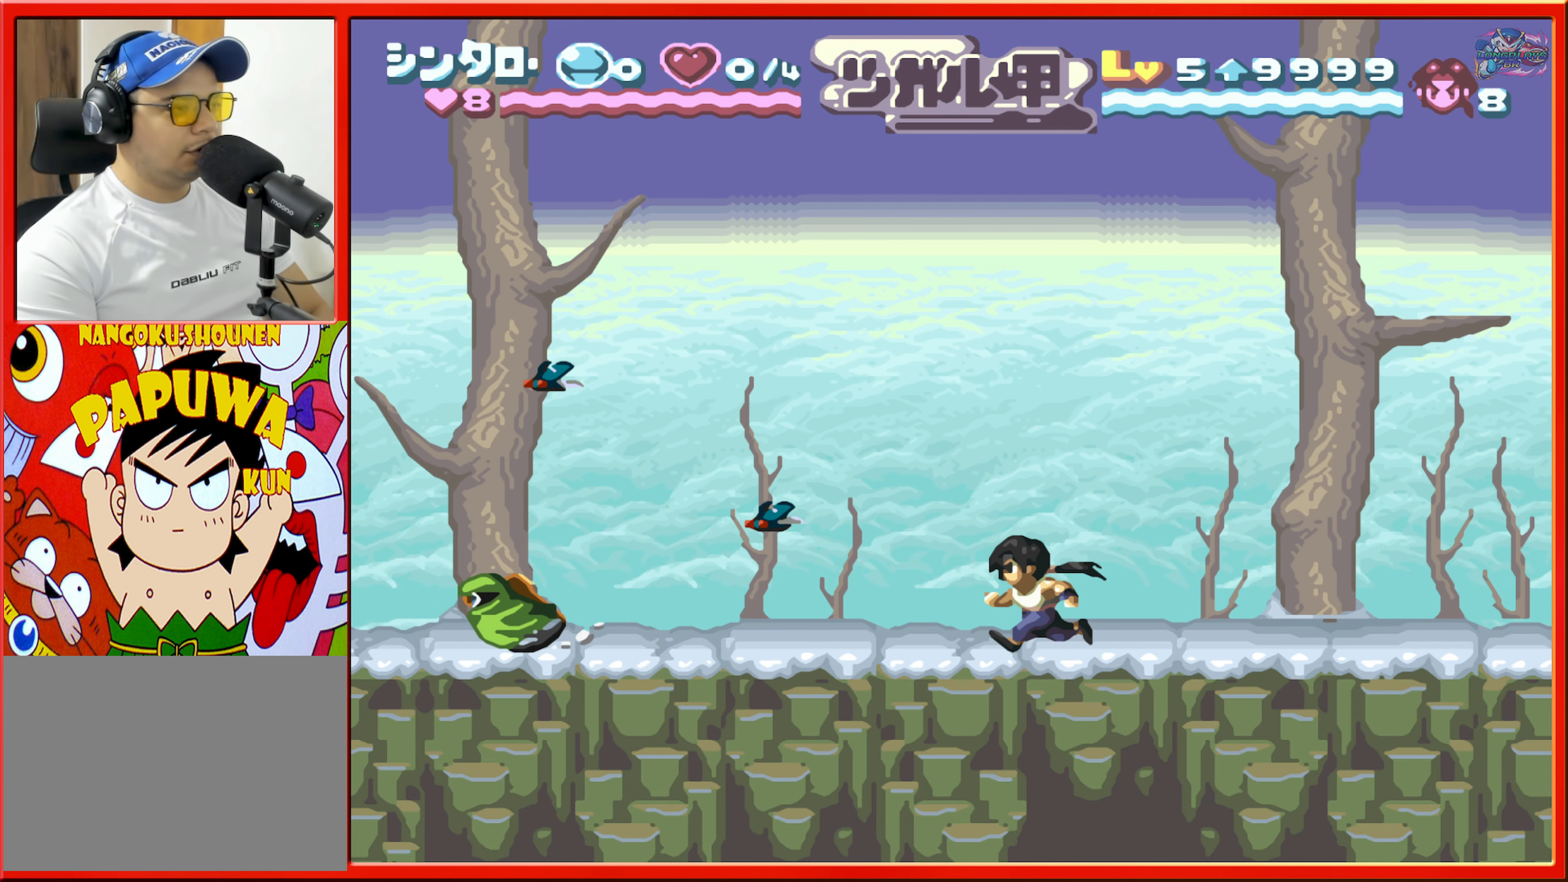
{"buttons": [], "events": [[16, "DPAD_LEFT", "up"], [233, "DPAD_LEFT", "down"], [450, "DPAD_LEFT", "up"]]}
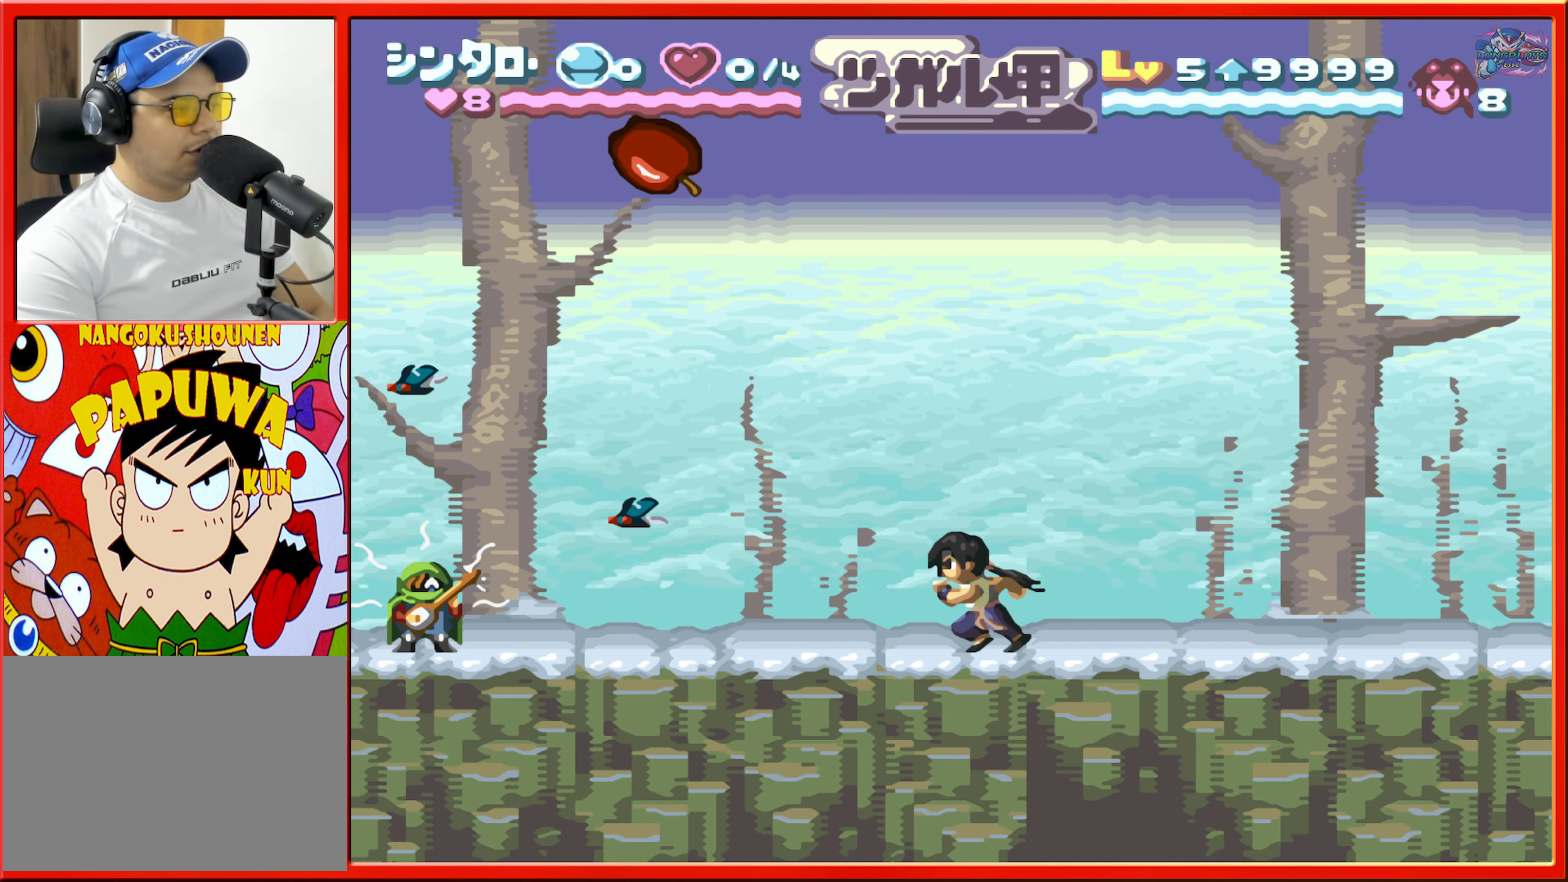
{"buttons": ["DPAD_LEFT"], "events": [[216, "DPAD_LEFT", "down"]]}
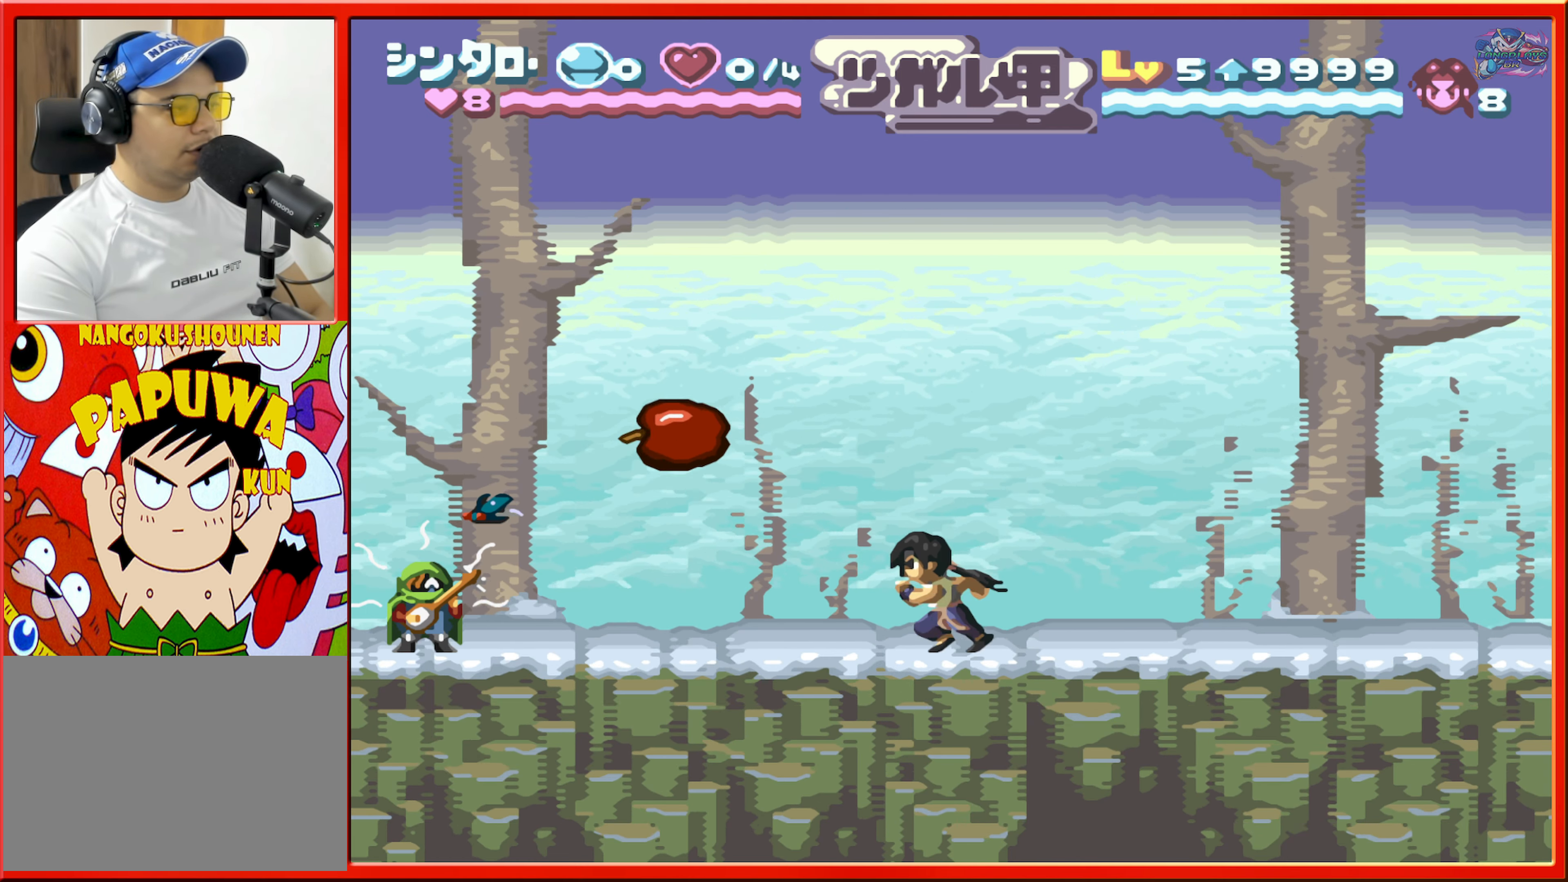
{"buttons": ["L1", "DPAD_LEFT"], "events": [[200, "L1", "down"]]}
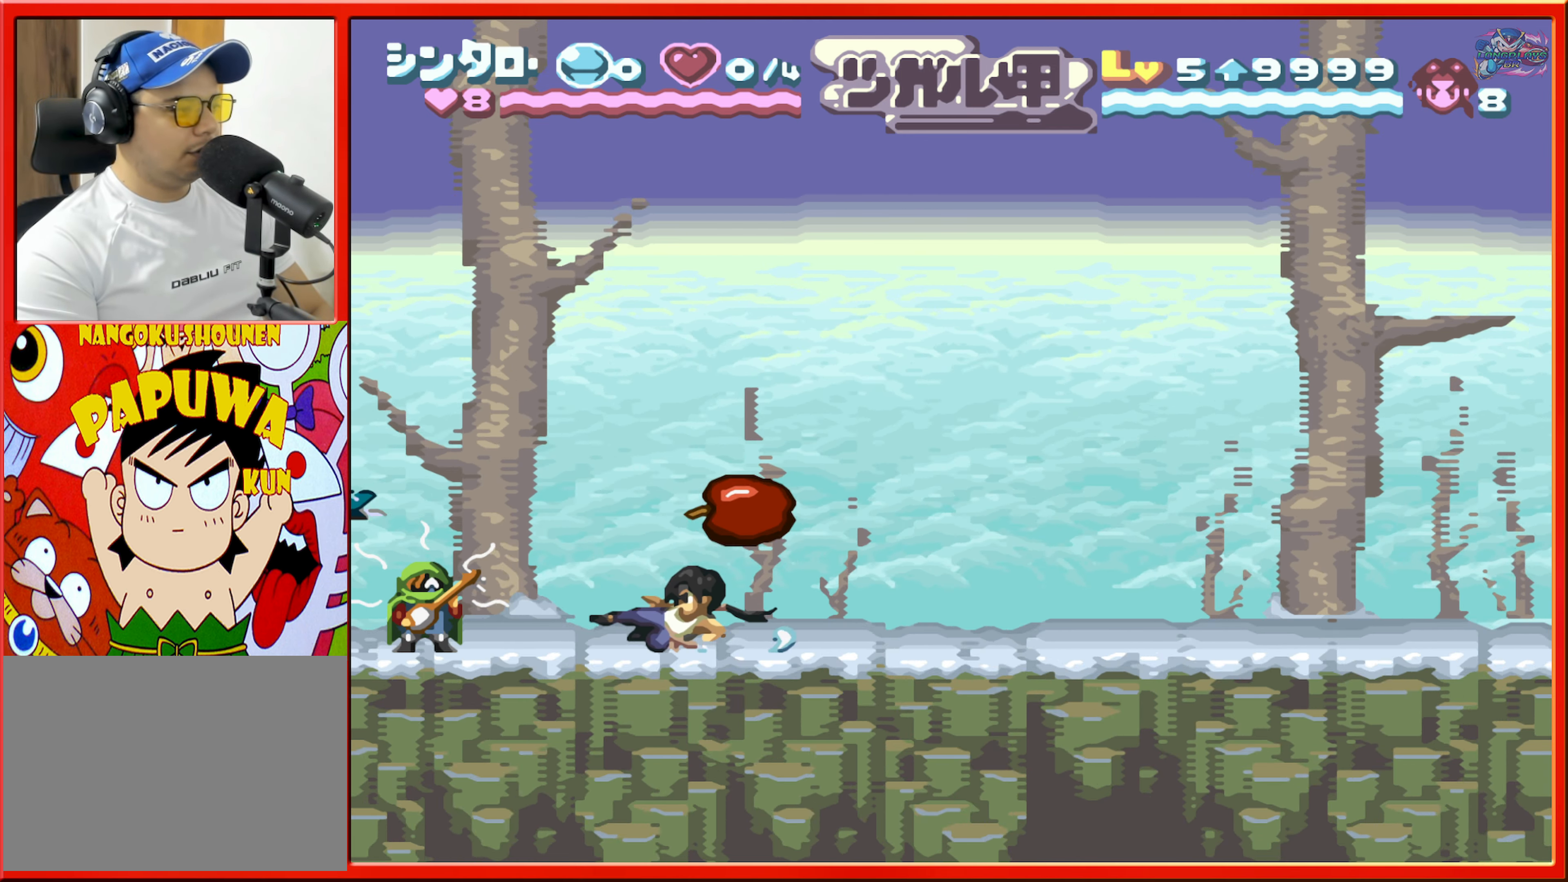
{"buttons": ["L1", "DPAD_LEFT"], "events": [[200, "L1", "up"], [350, "L1", "down"]]}
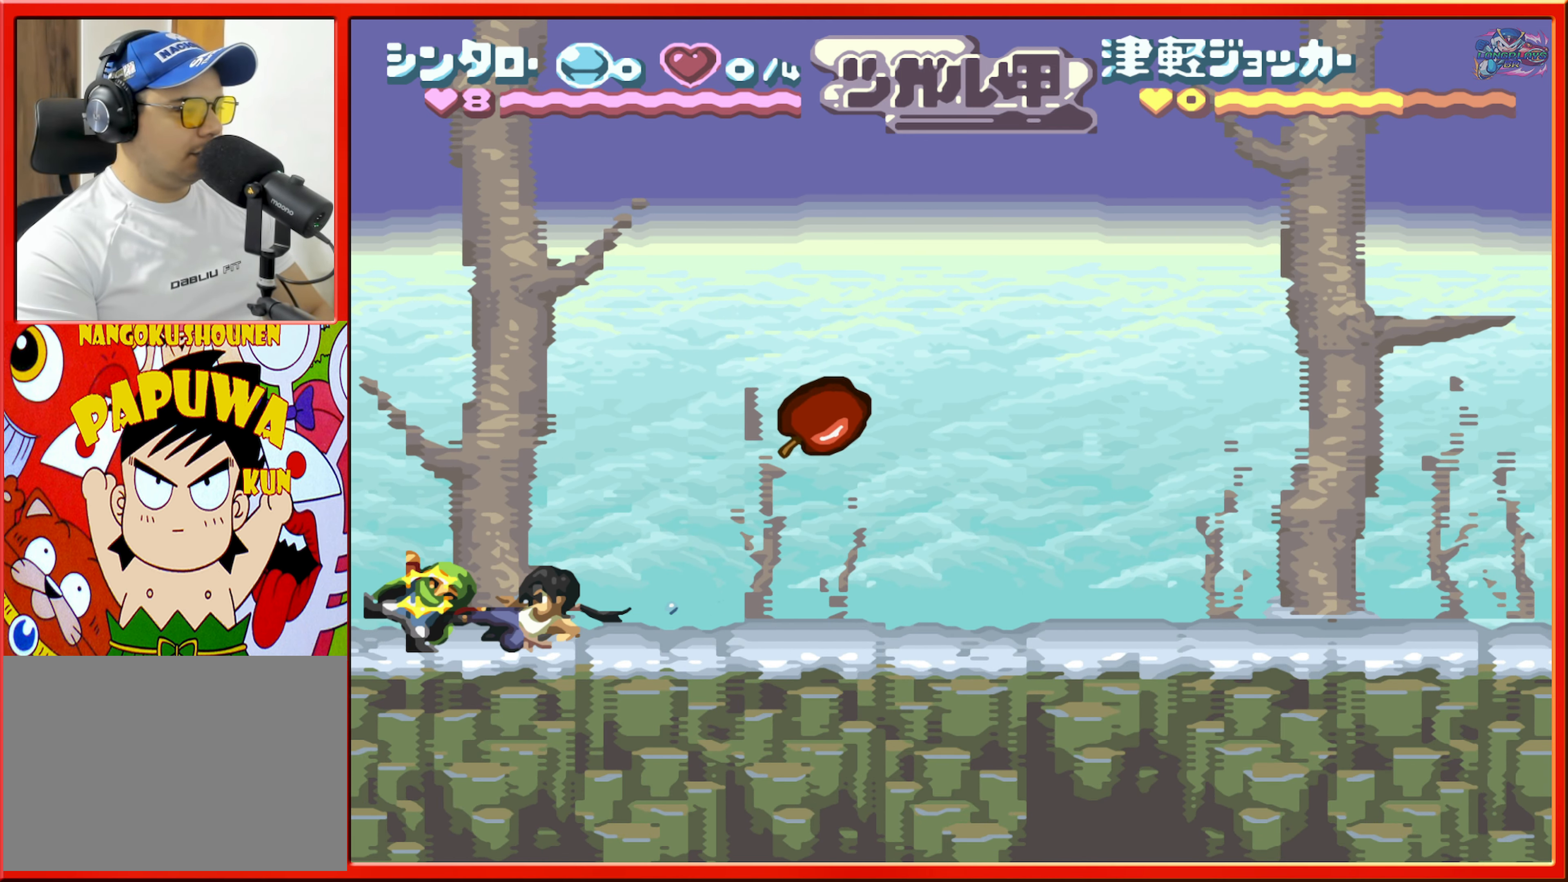
{"buttons": ["DPAD_RIGHT"], "events": [[83, "L1", "up"], [200, "DPAD_LEFT", "up"], [300, "DPAD_RIGHT", "down"]]}
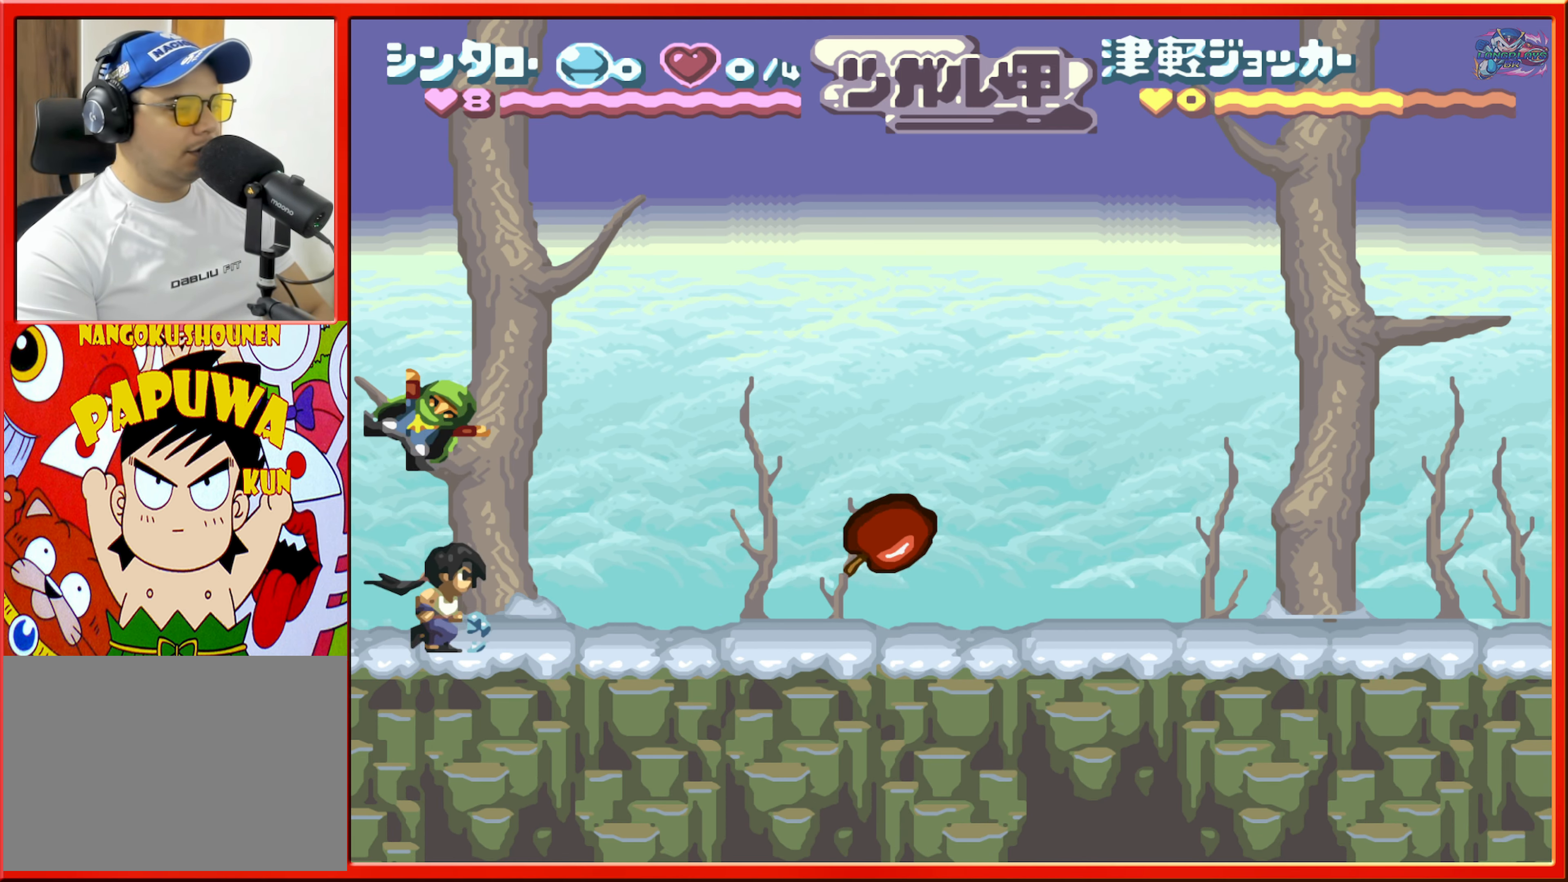
{"buttons": [], "events": [[483, "DPAD_RIGHT", "up"]]}
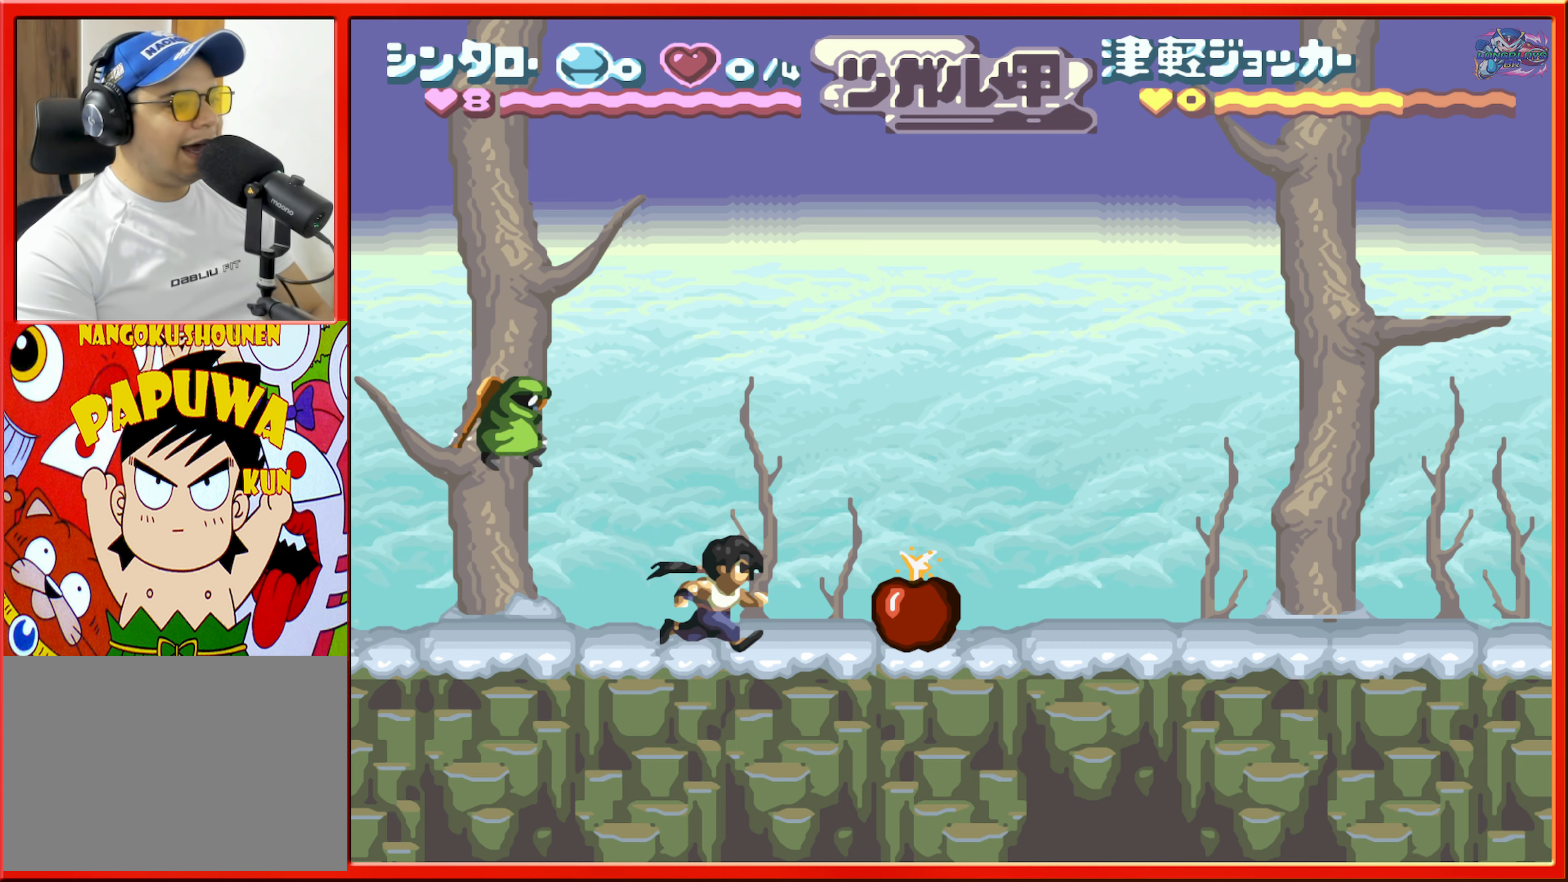
{"buttons": ["DPAD_RIGHT"], "events": [[267, "DPAD_LEFT", "down"], [450, "DPAD_LEFT", "up"], [500, "DPAD_RIGHT", "down"]]}
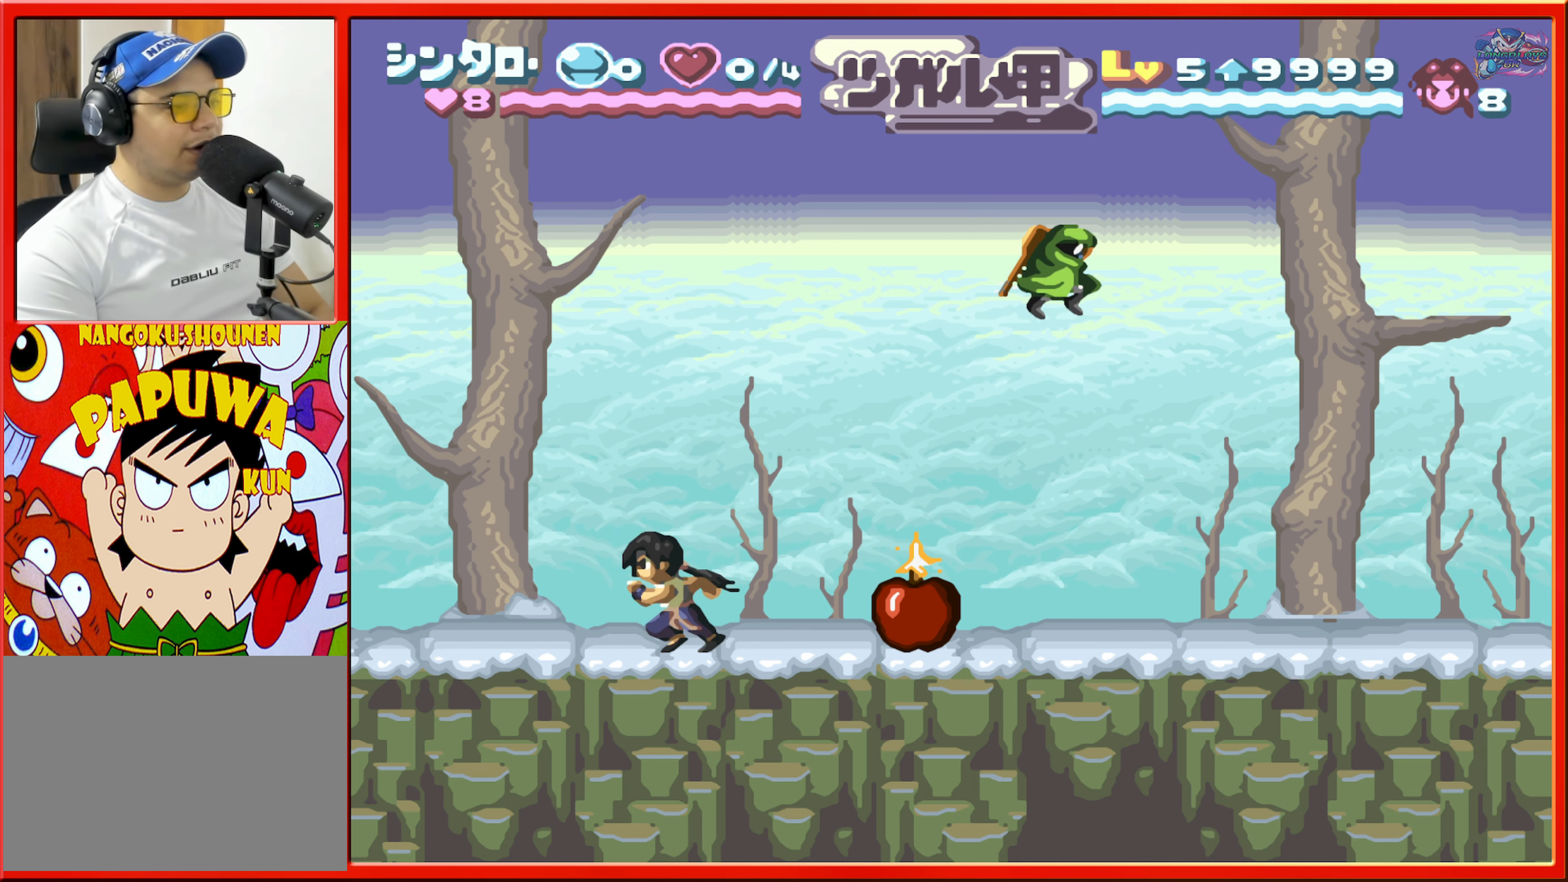
{"buttons": ["B", "DPAD_RIGHT"], "events": [[283, "B", "down"]]}
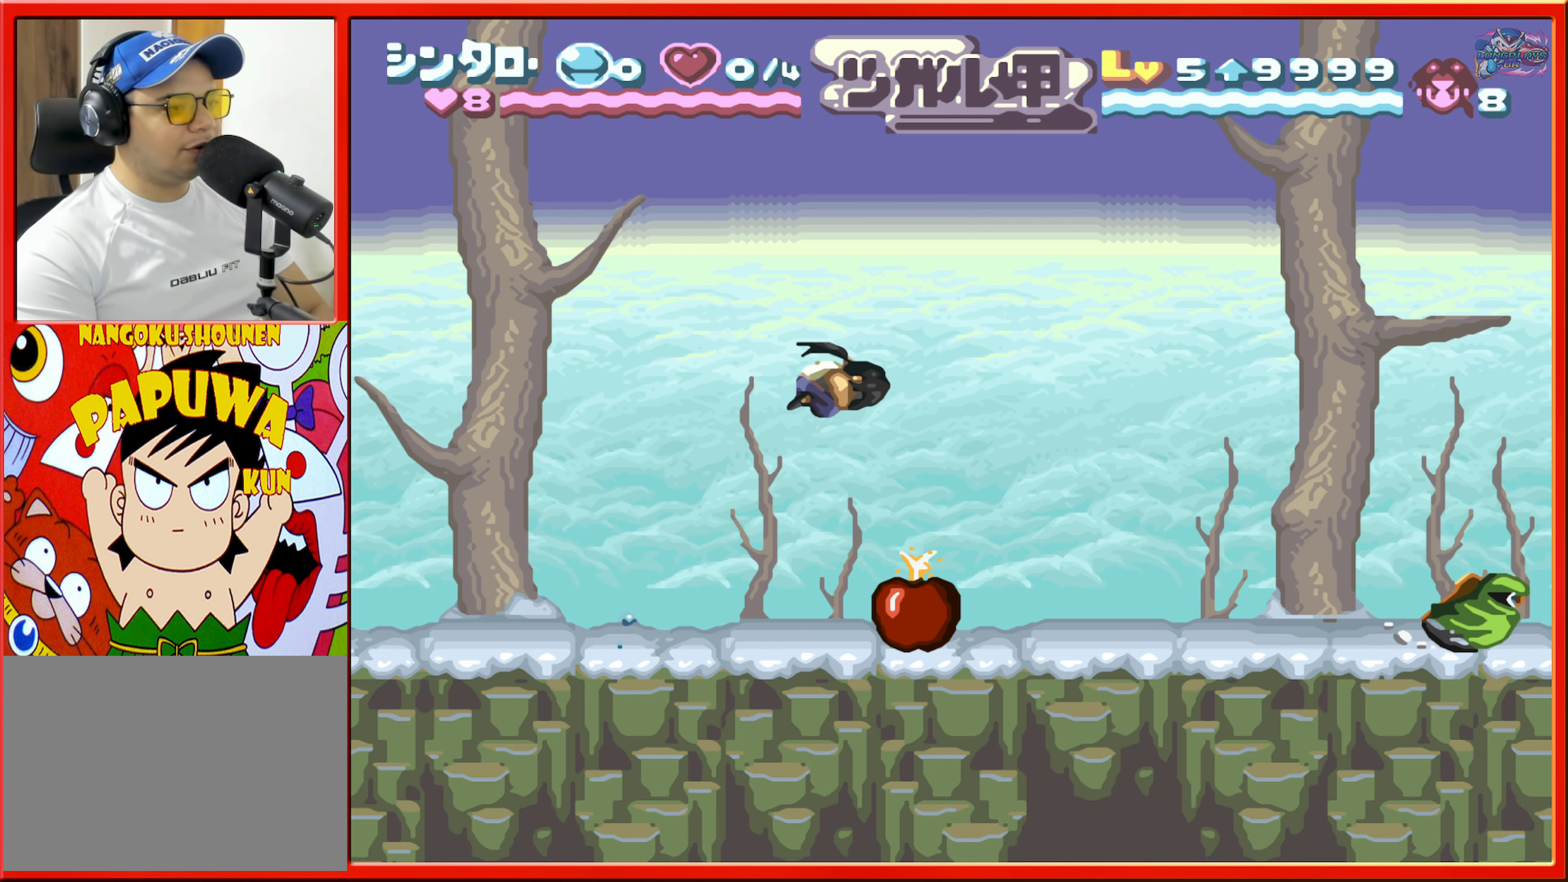
{"buttons": ["DPAD_RIGHT"], "events": [[217, "B", "up"]]}
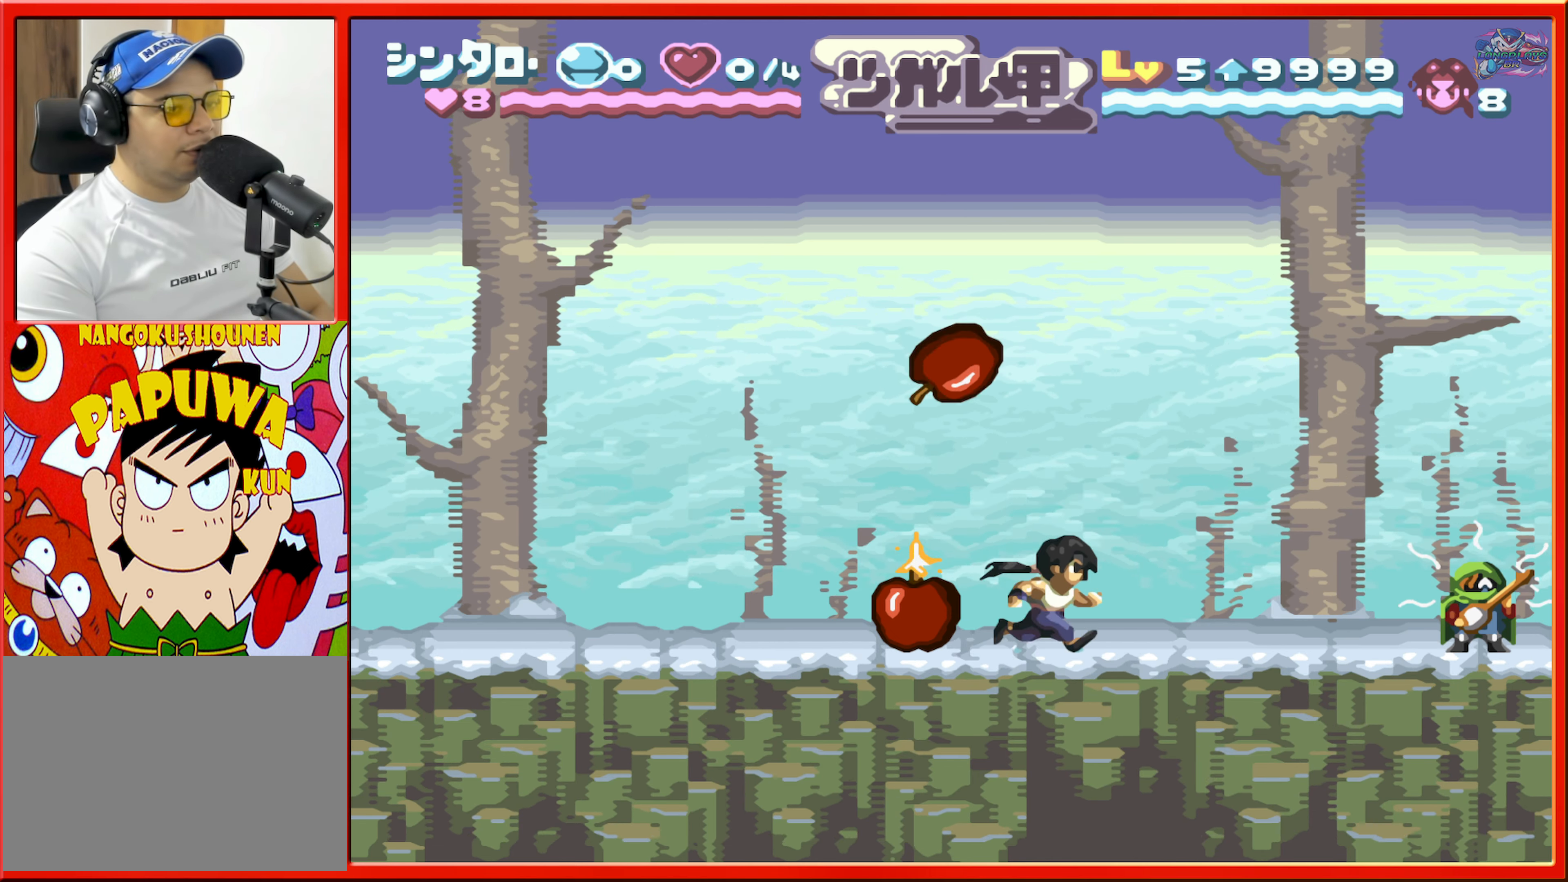
{"buttons": ["DPAD_RIGHT"], "events": []}
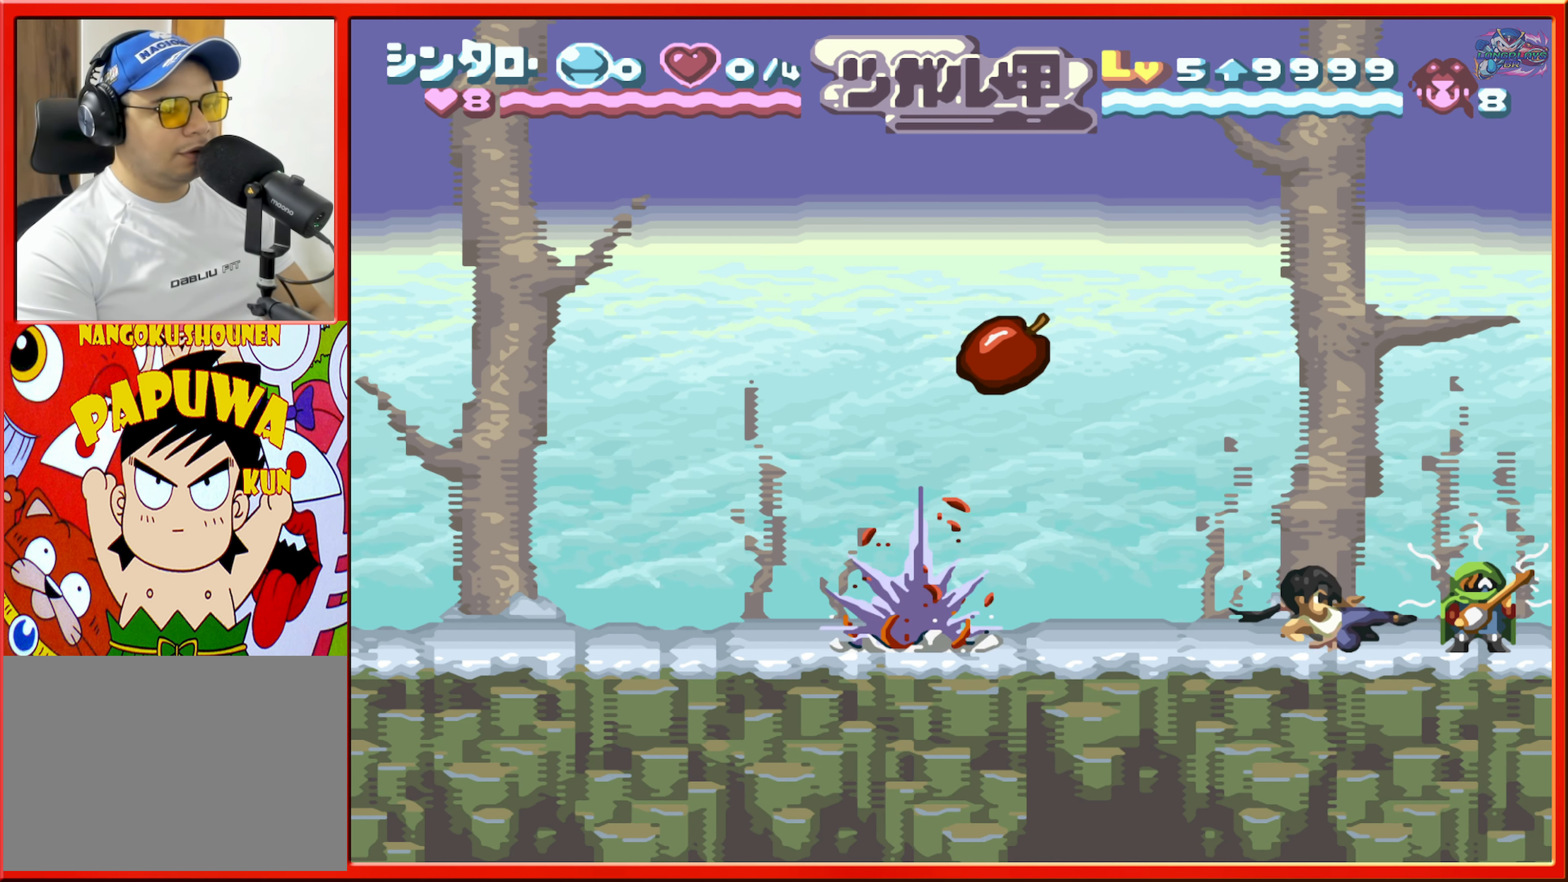
{"buttons": [], "events": [[250, "DPAD_RIGHT", "up"]]}
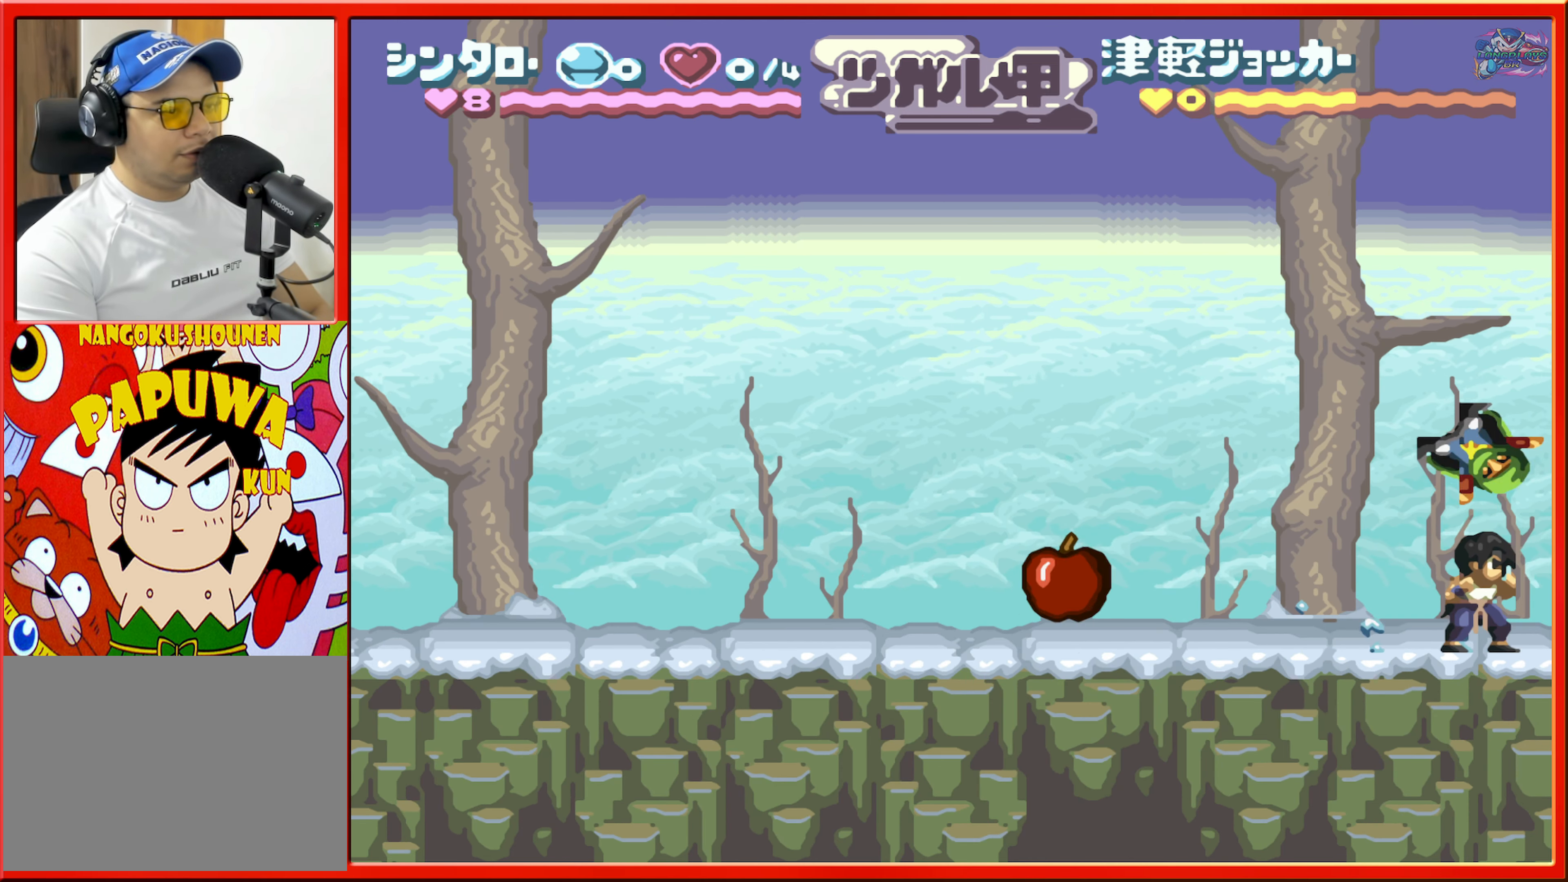
{"buttons": [], "events": [[17, "DPAD_LEFT", "down"], [333, "DPAD_LEFT", "up"]]}
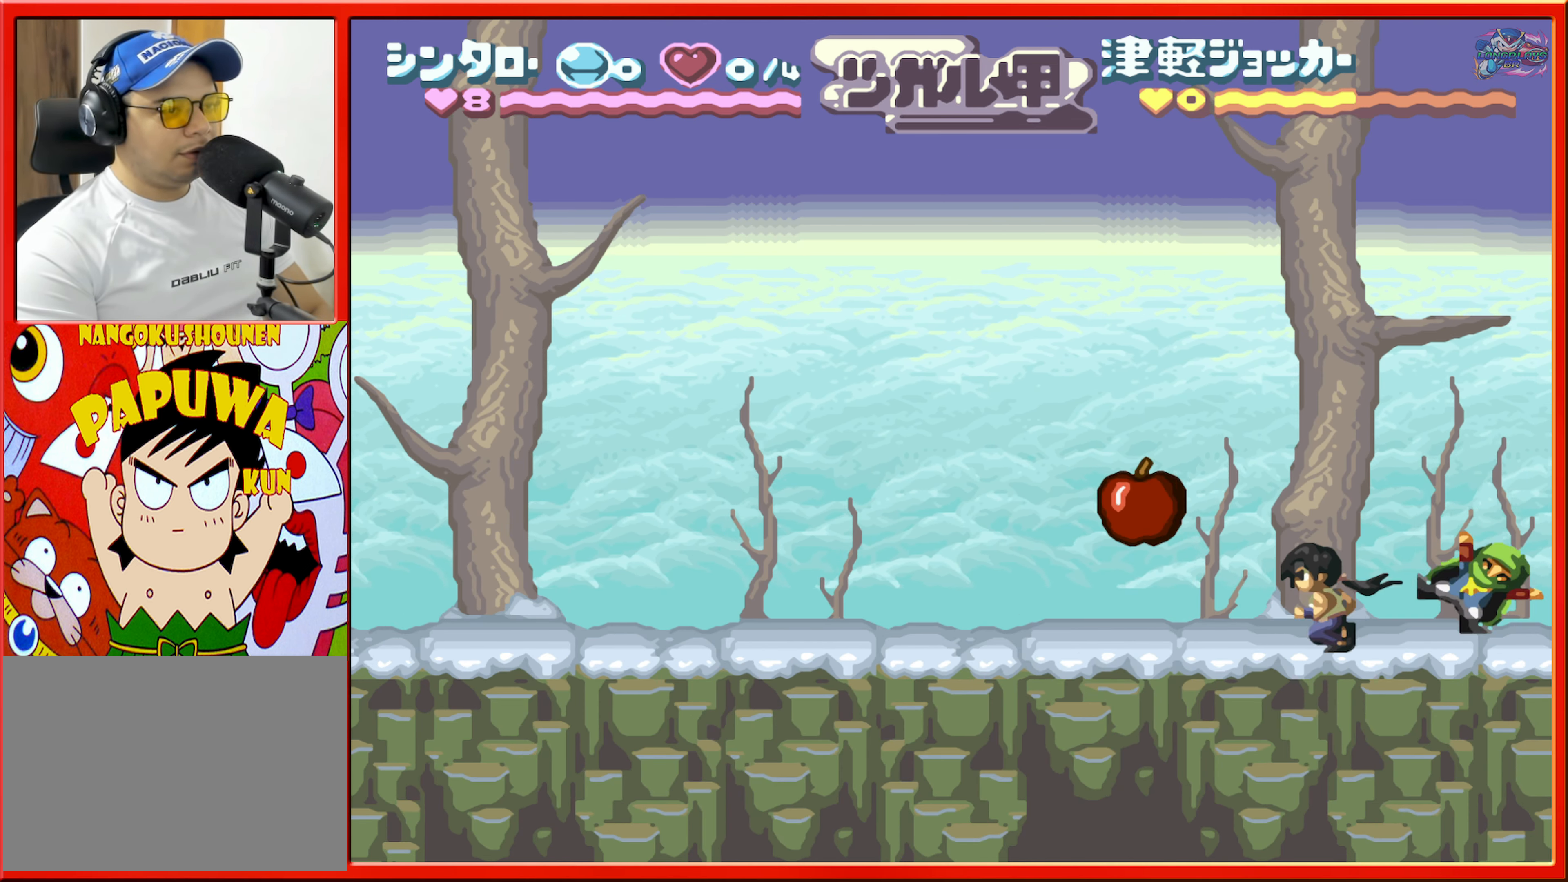
{"buttons": ["B", "DPAD_LEFT"], "events": [[133, "B", "down"], [200, "DPAD_LEFT", "down"]]}
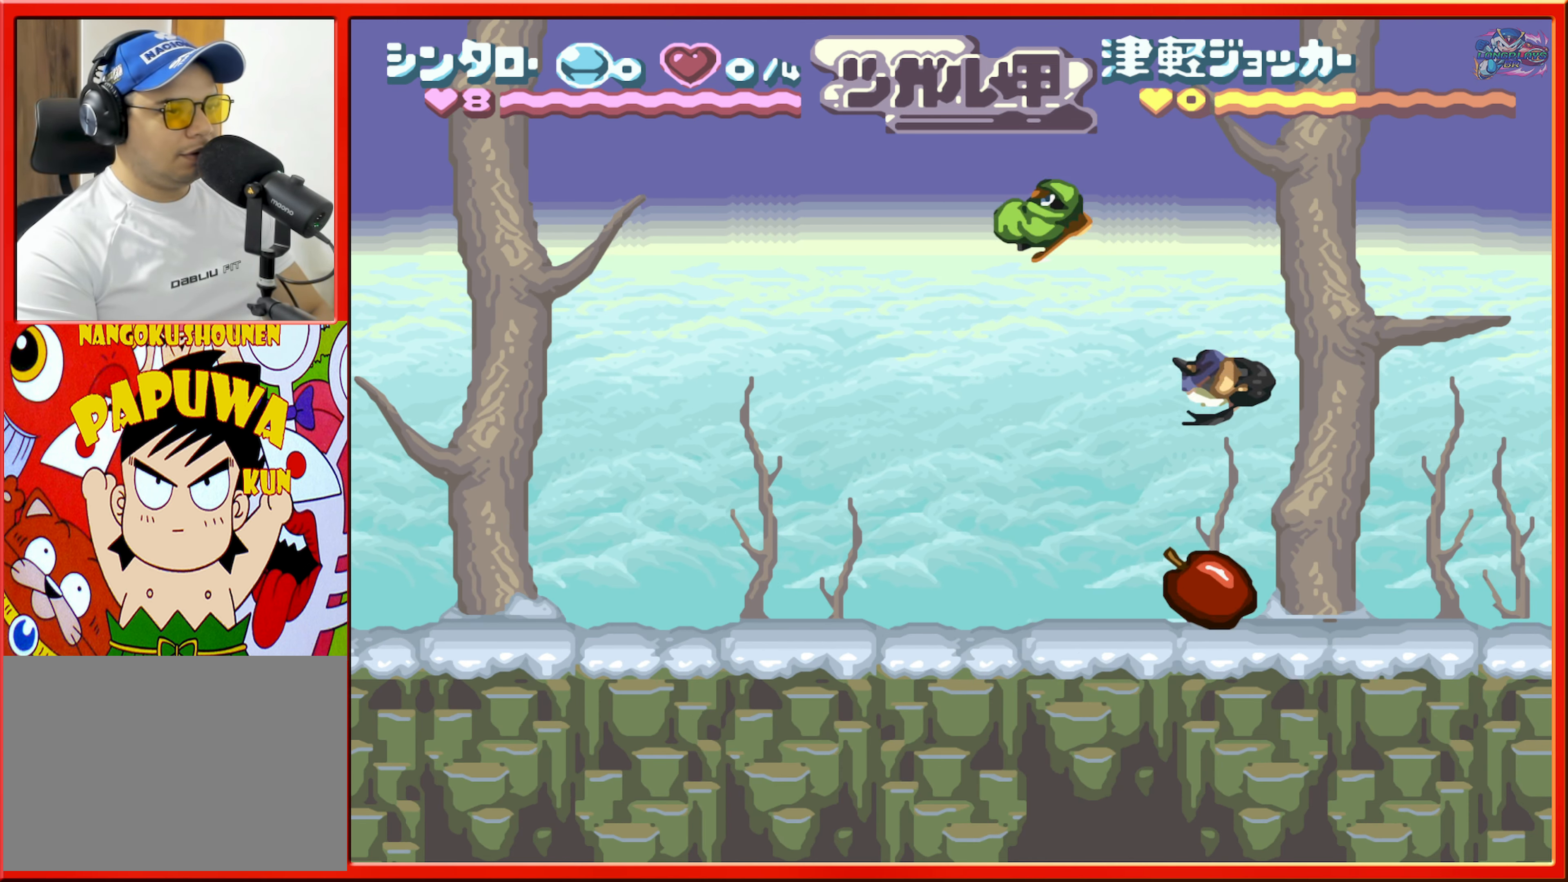
{"buttons": ["DPAD_LEFT"], "events": [[167, "B", "up"], [267, "DPAD_LEFT", "up"], [450, "DPAD_LEFT", "down"]]}
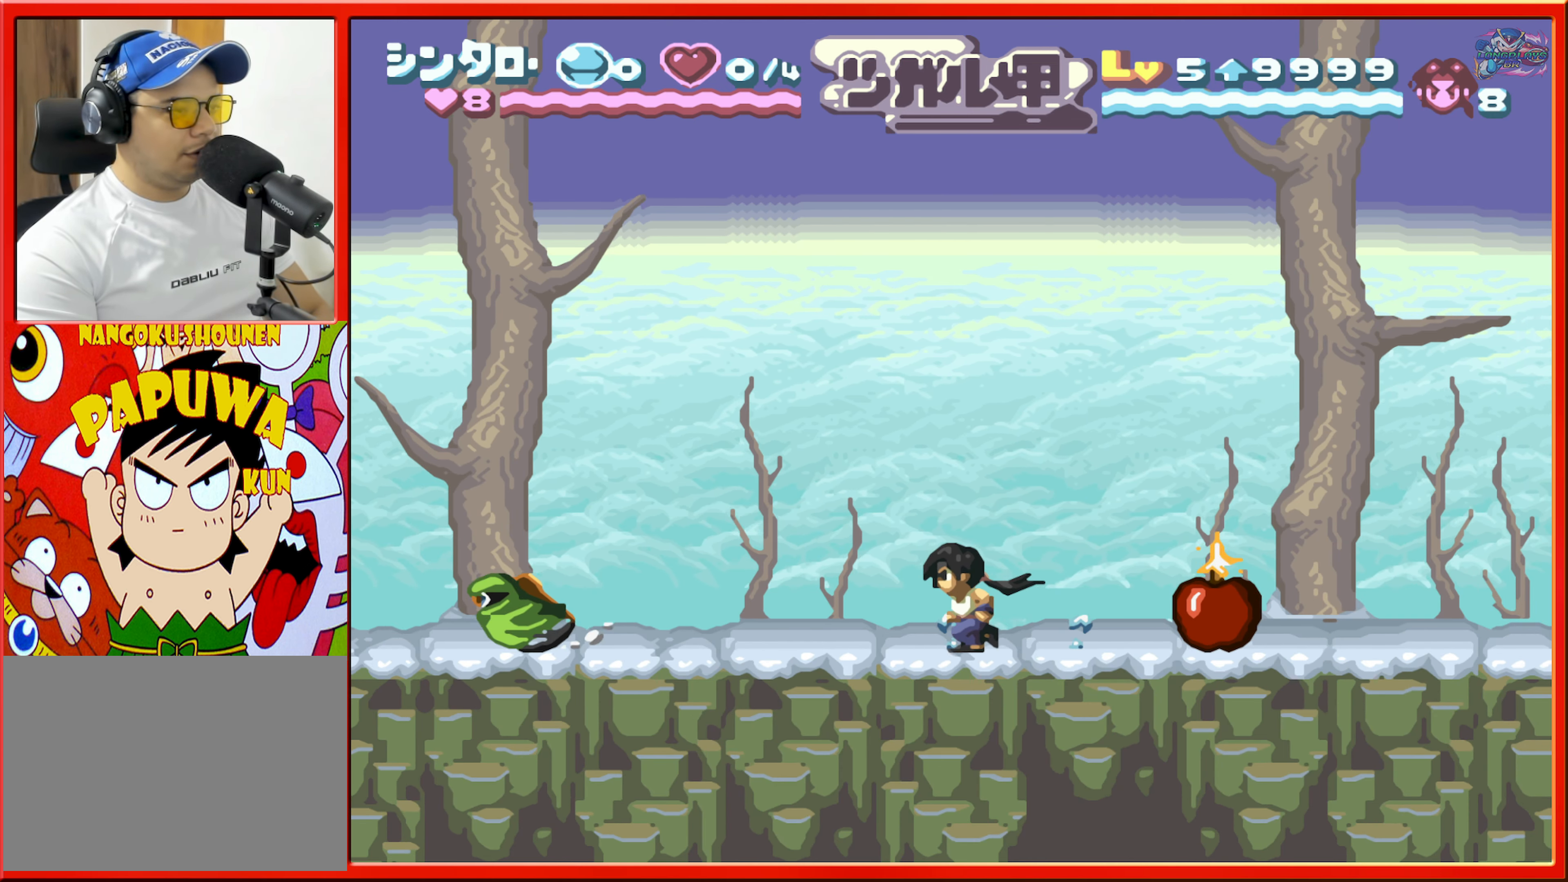
{"buttons": ["DPAD_LEFT"], "events": []}
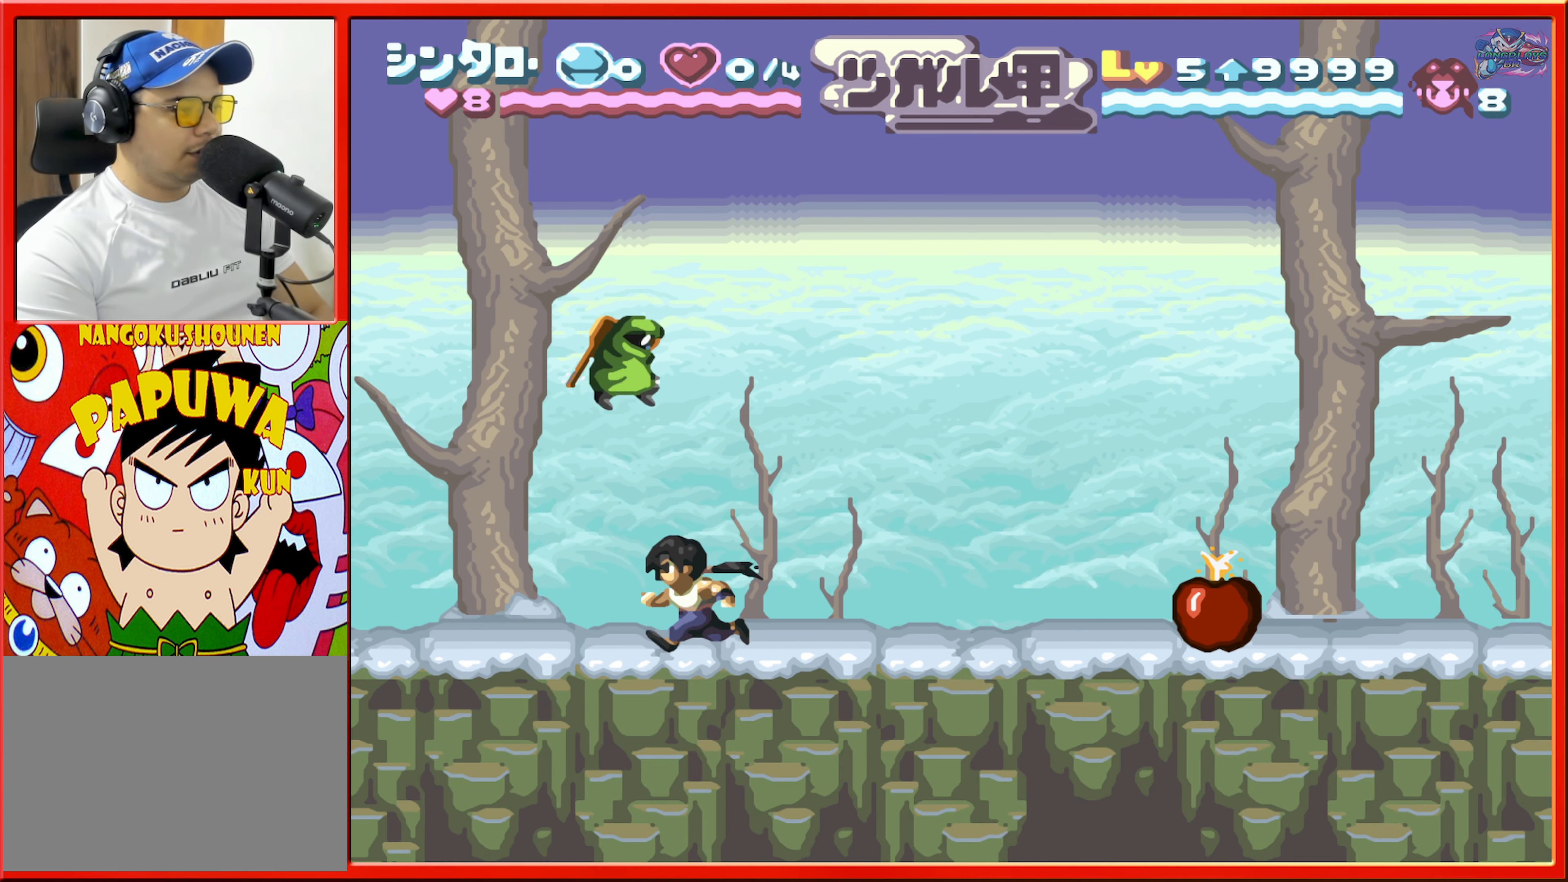
{"buttons": ["DPAD_RIGHT"], "events": [[83, "L1", "down"], [250, "L1", "up"], [300, "DPAD_LEFT", "up"], [350, "DPAD_RIGHT", "down"]]}
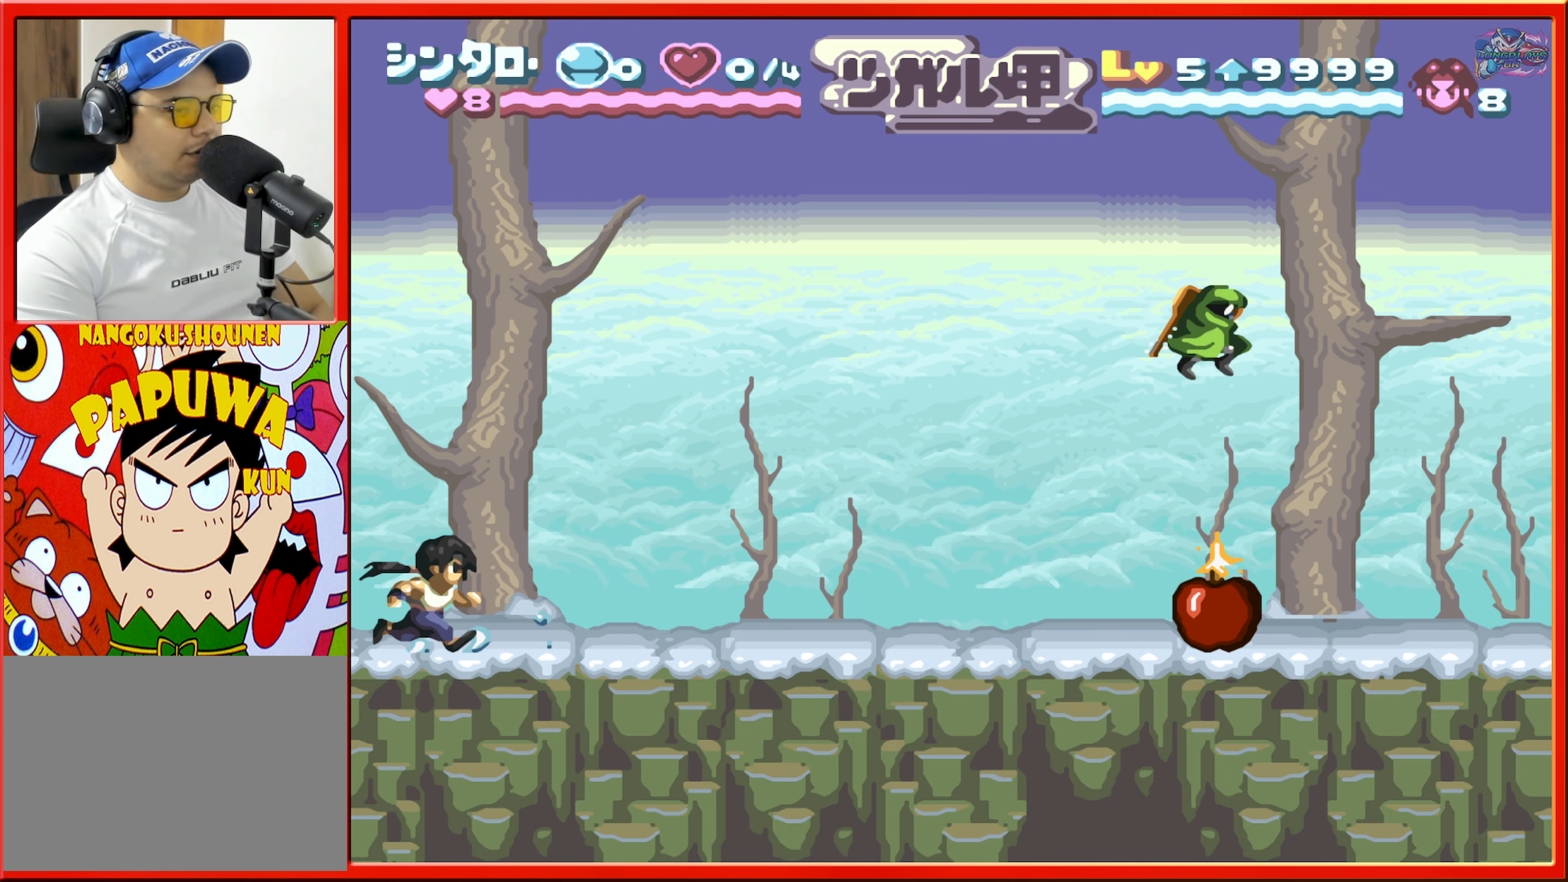
{"buttons": ["DPAD_RIGHT"], "events": []}
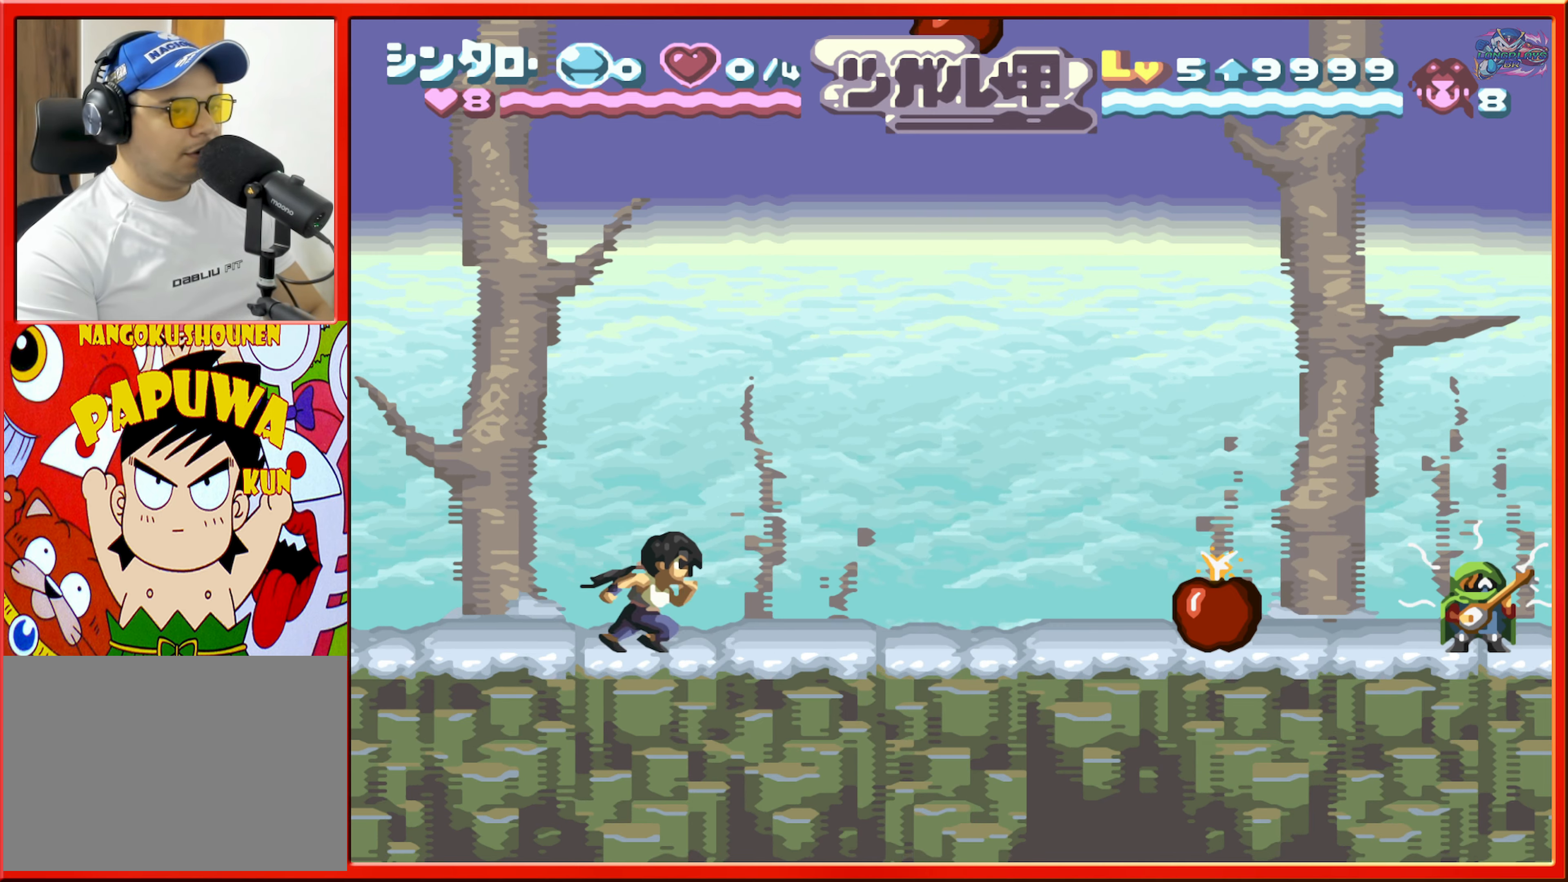
{"buttons": ["DPAD_RIGHT"], "events": []}
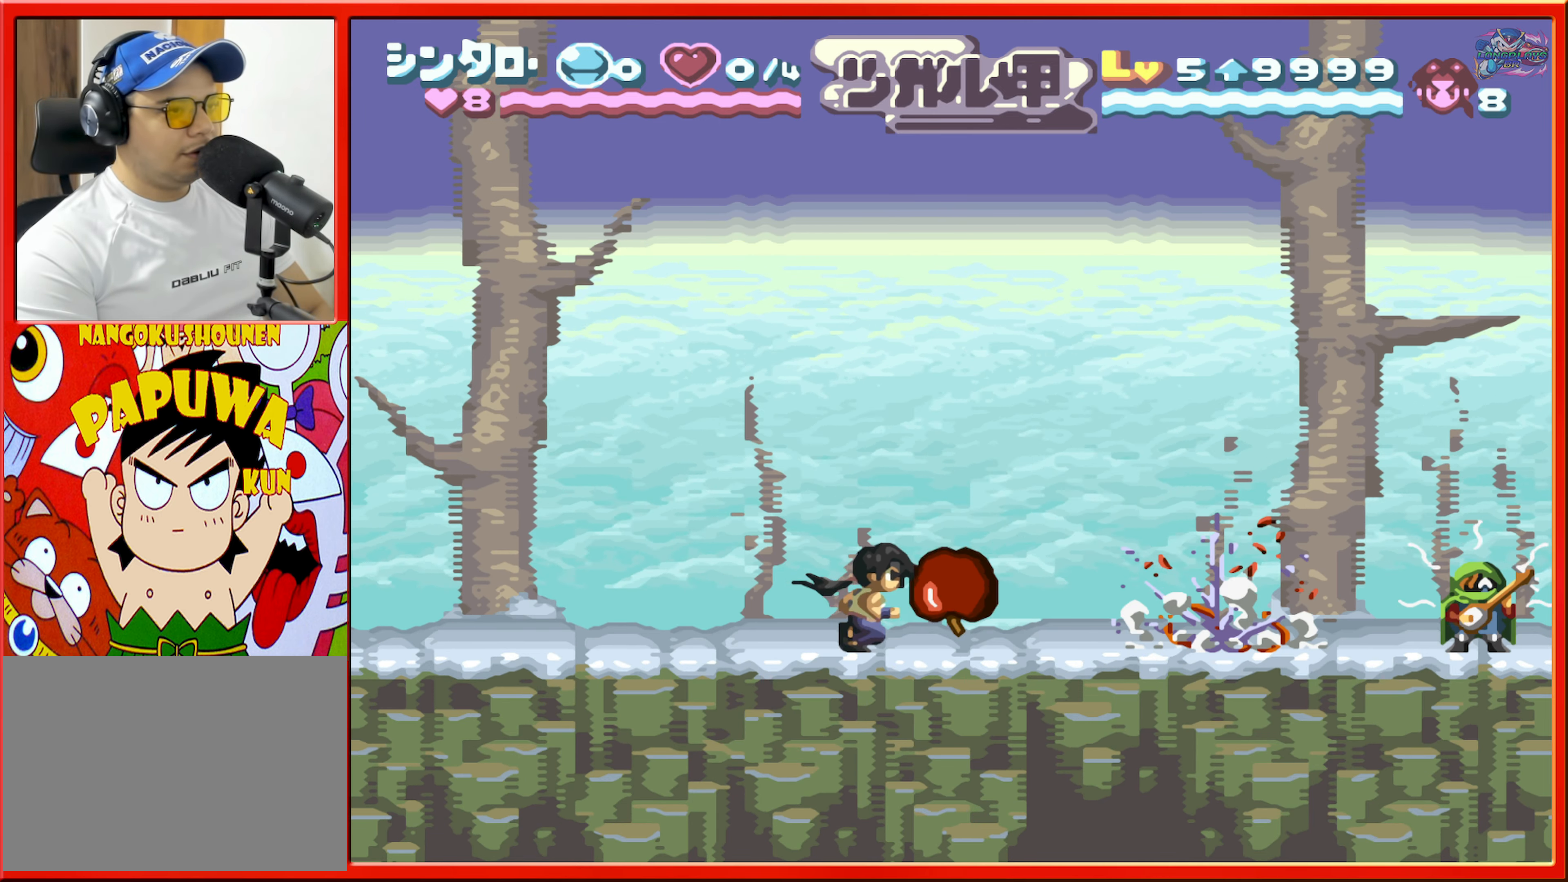
{"buttons": ["DPAD_RIGHT"], "events": [[167, "DPAD_RIGHT", "up"], [317, "DPAD_RIGHT", "down"]]}
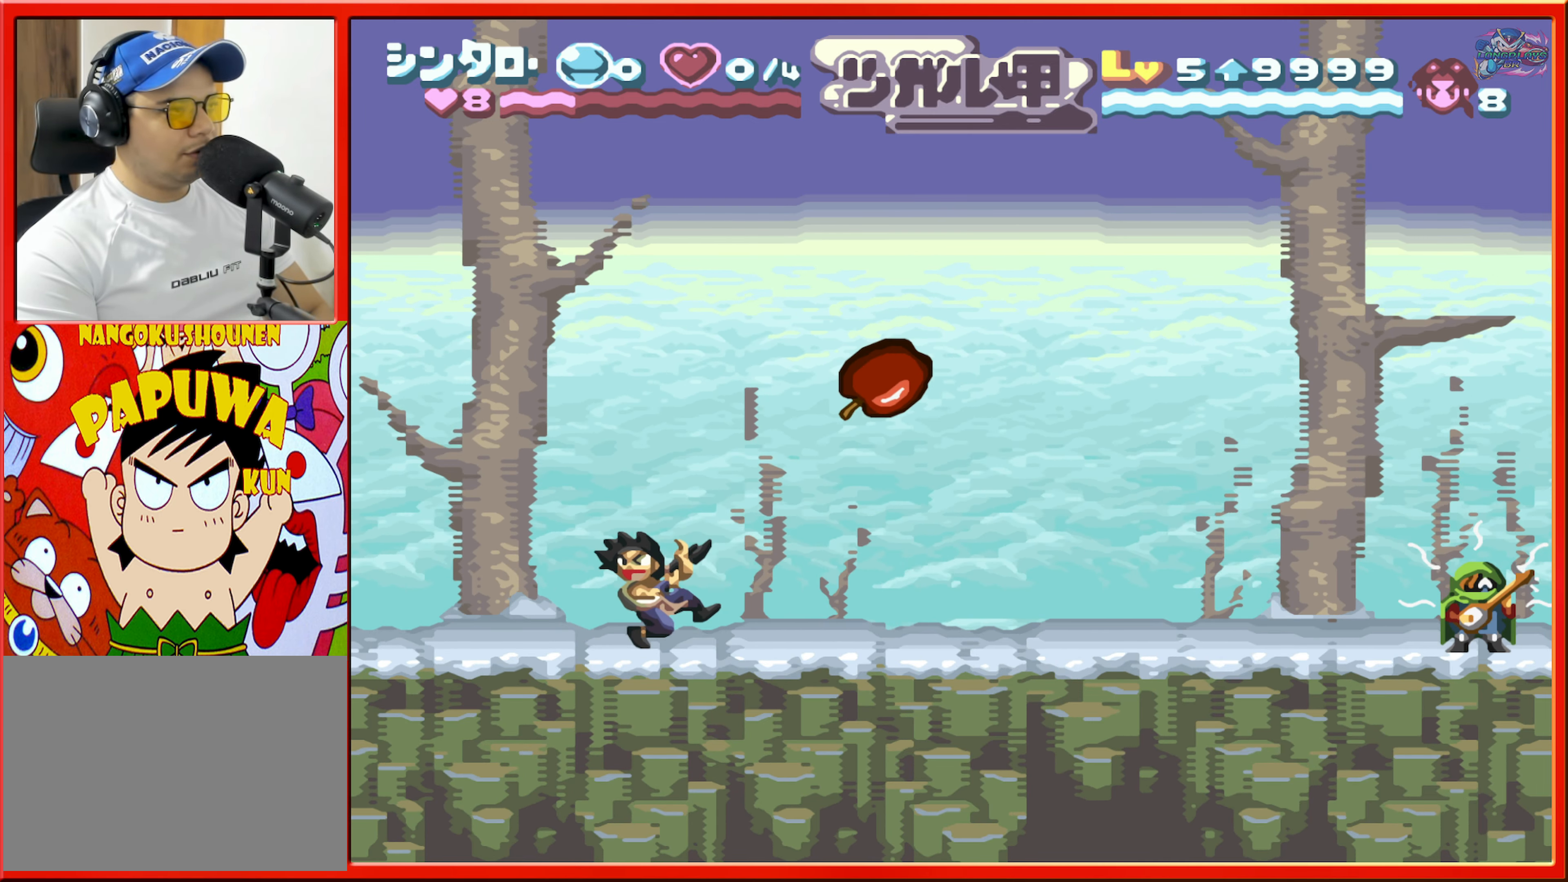
{"buttons": ["DPAD_RIGHT"], "events": []}
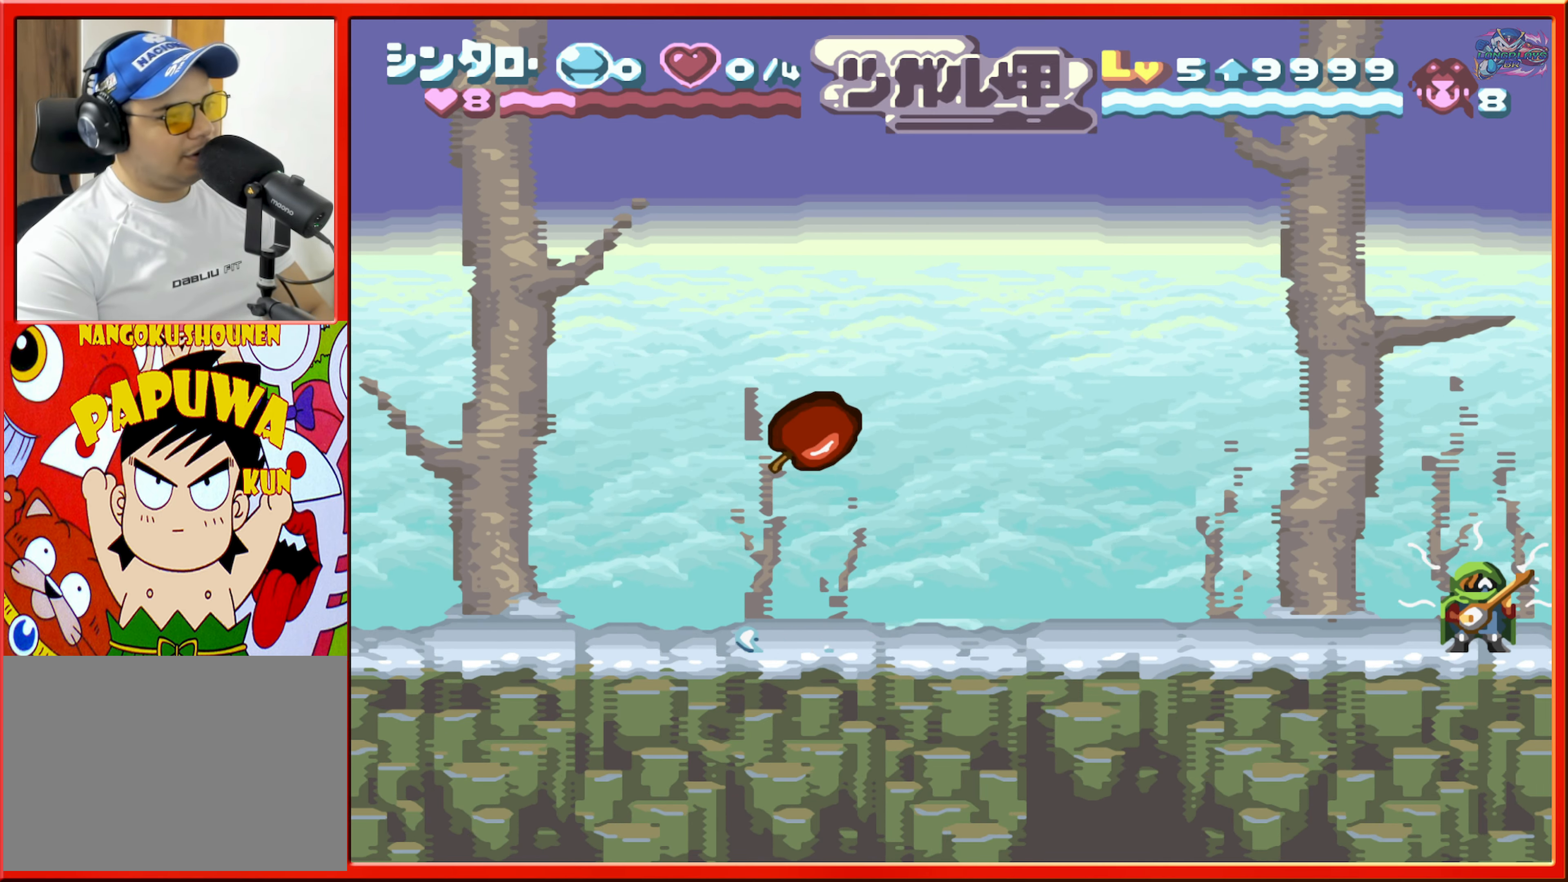
{"buttons": ["DPAD_RIGHT"], "events": []}
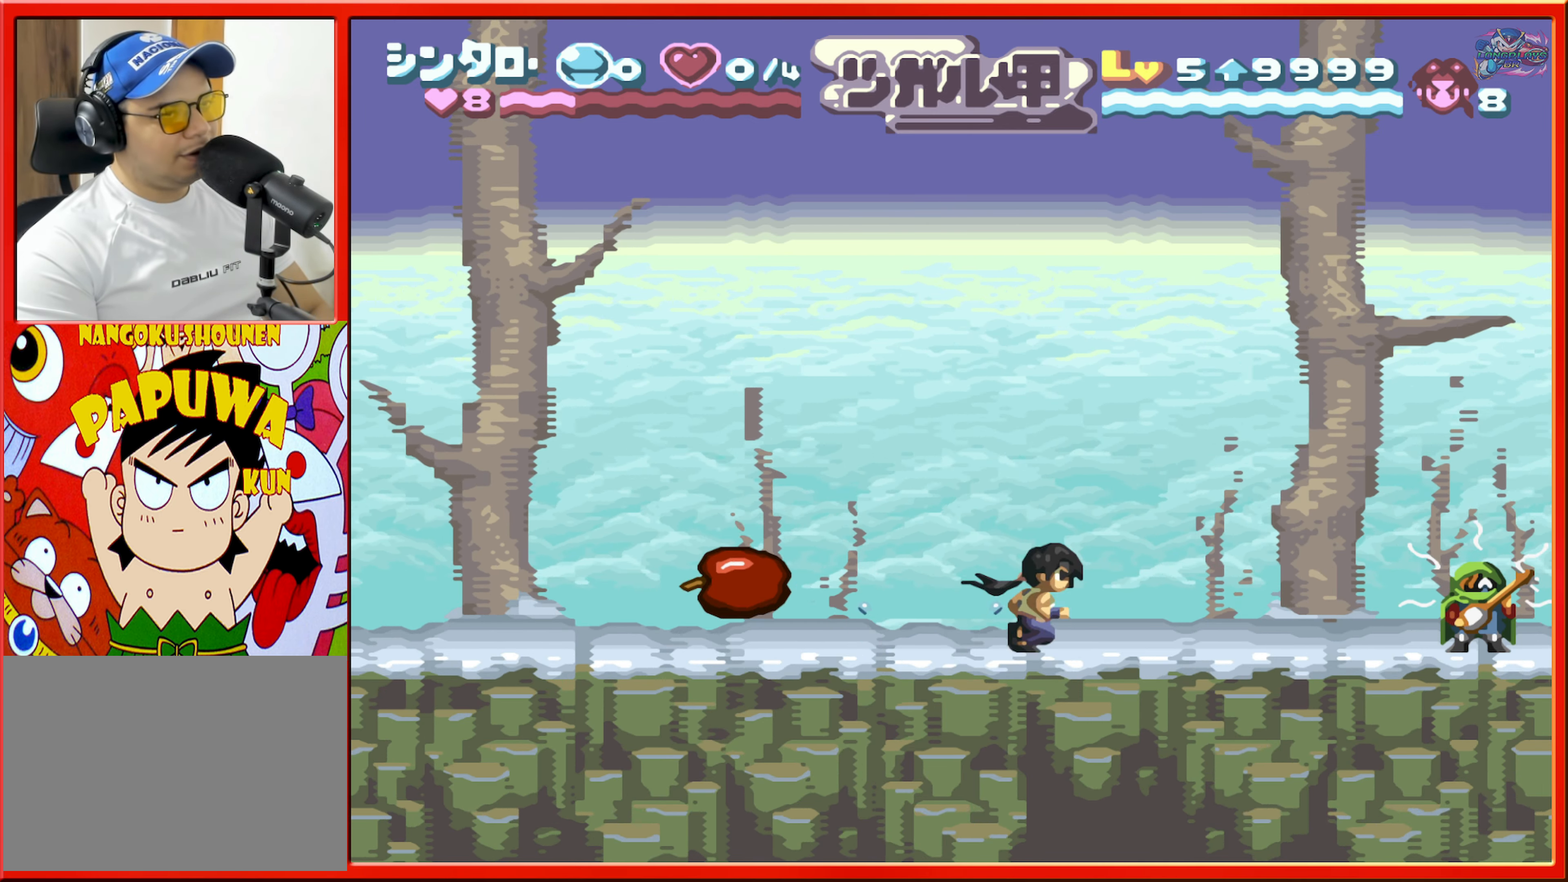
{"buttons": ["DPAD_RIGHT"], "events": []}
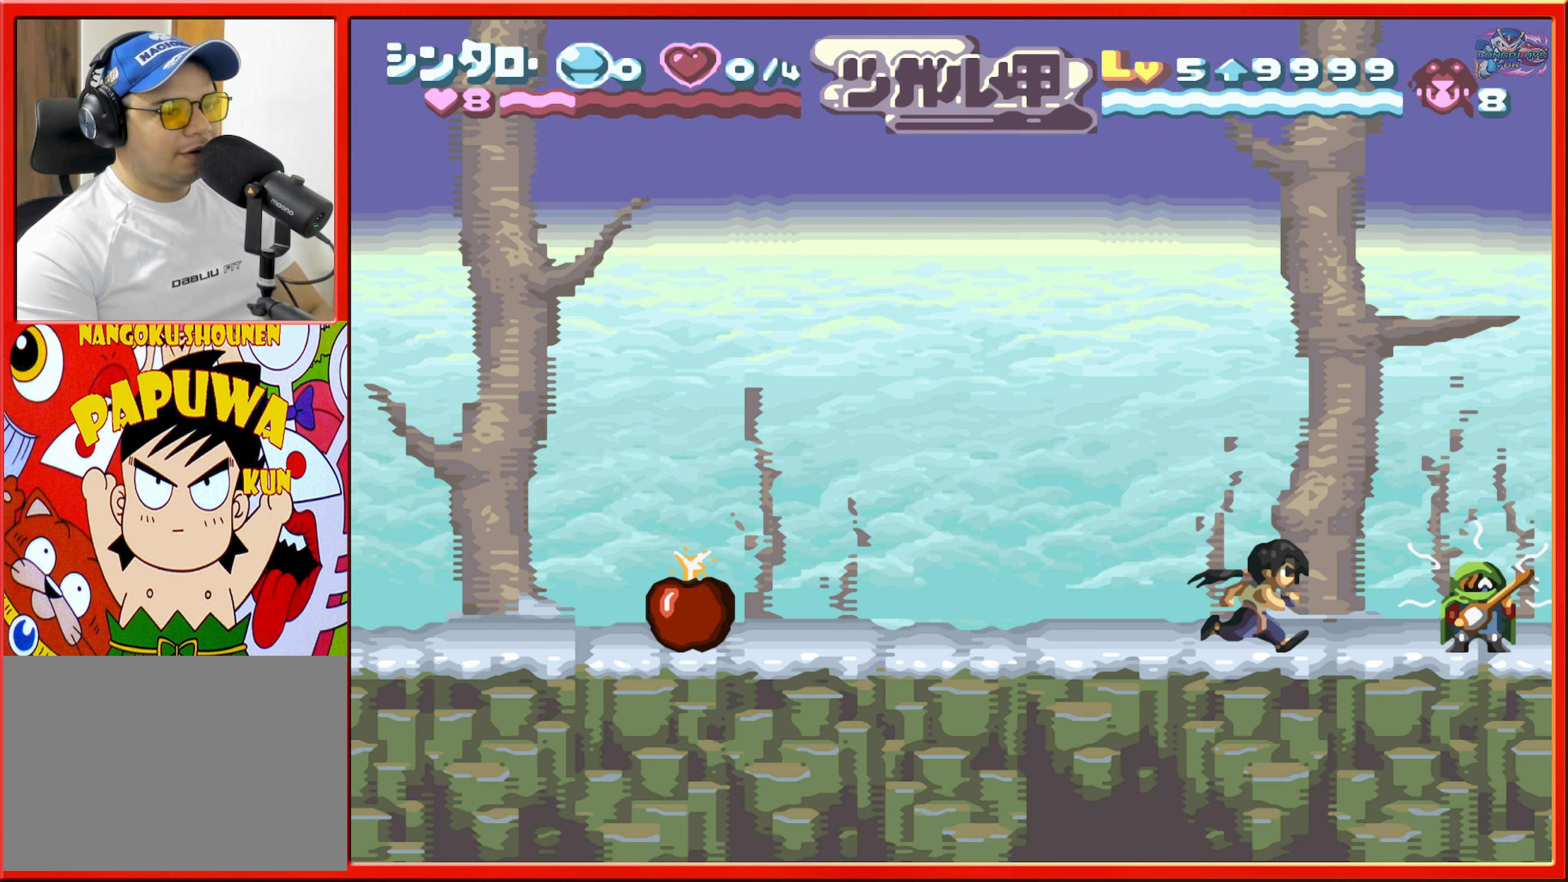
{"buttons": ["DPAD_LEFT"], "events": [[284, "DPAD_RIGHT", "up"], [400, "DPAD_LEFT", "down"]]}
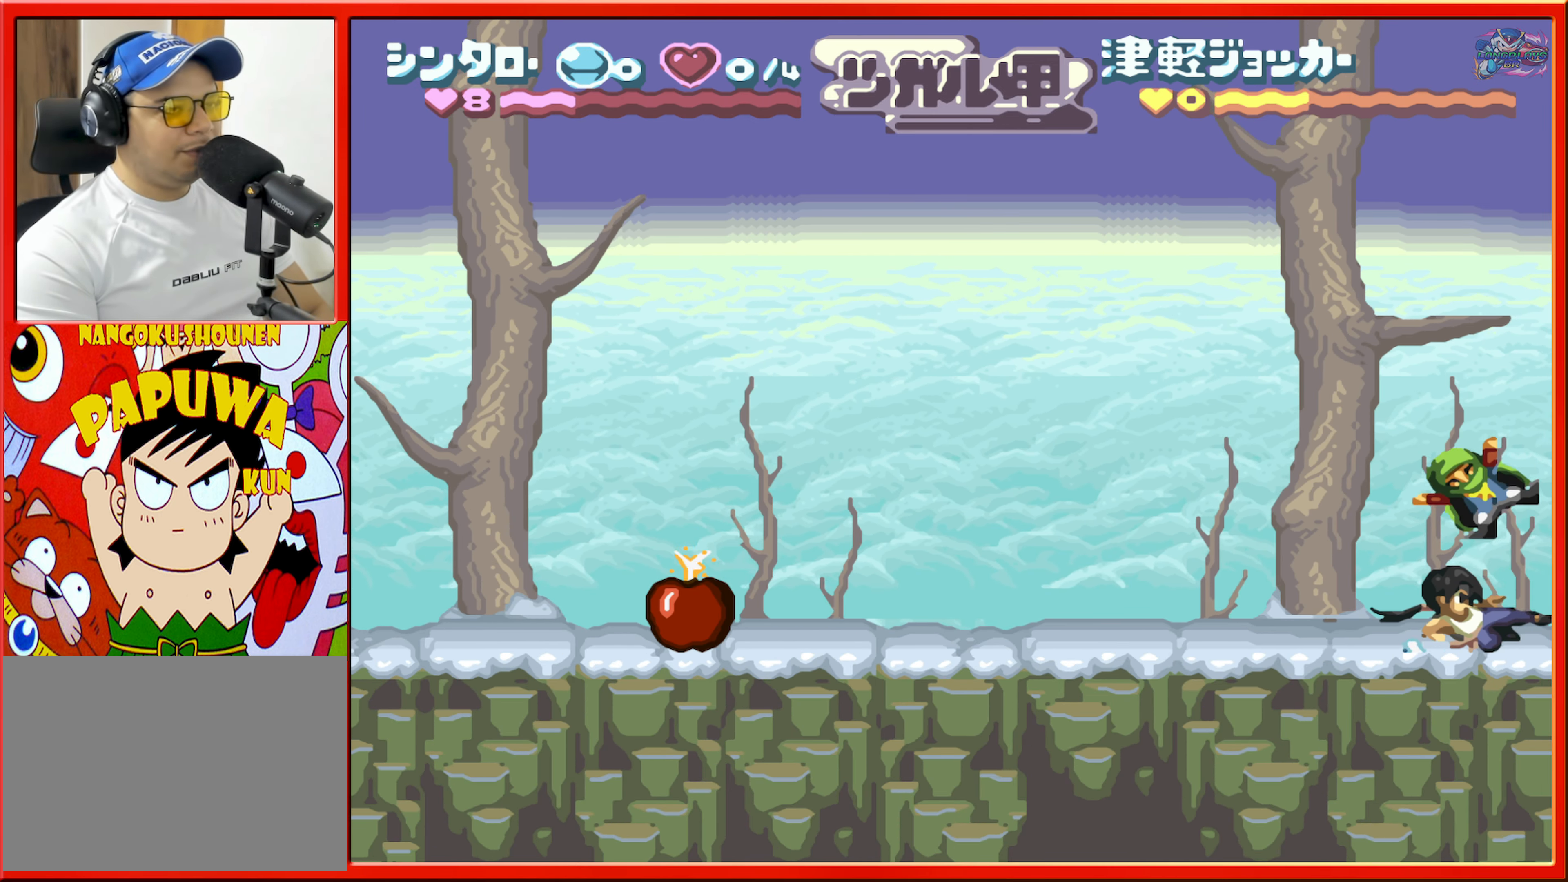
{"buttons": ["DPAD_LEFT"], "events": []}
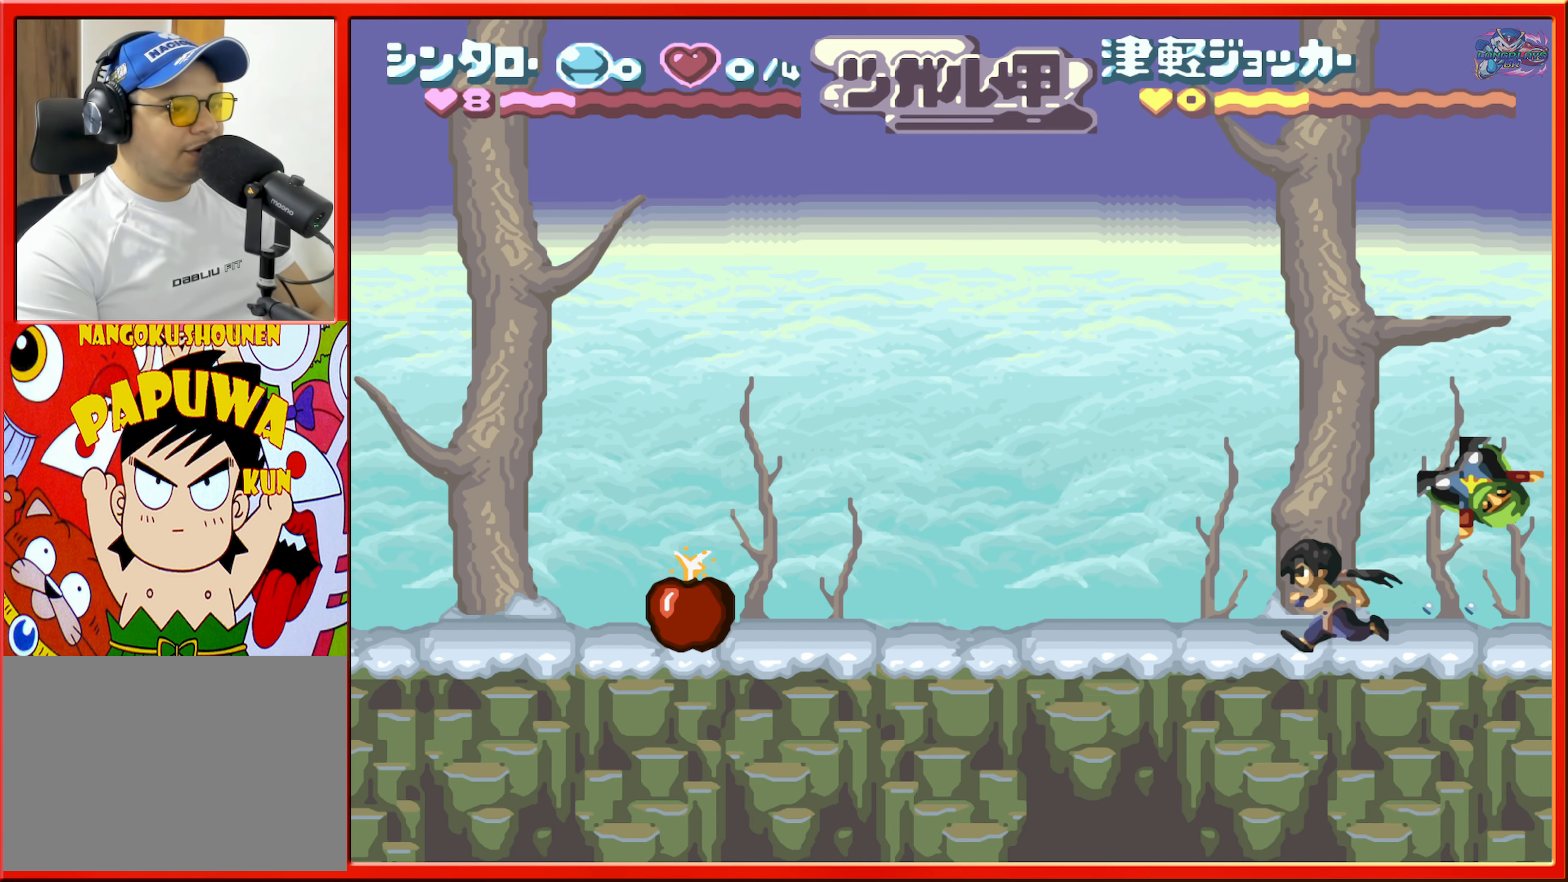
{"buttons": ["DPAD_LEFT"], "events": [[167, "DPAD_LEFT", "up"], [450, "DPAD_LEFT", "down"]]}
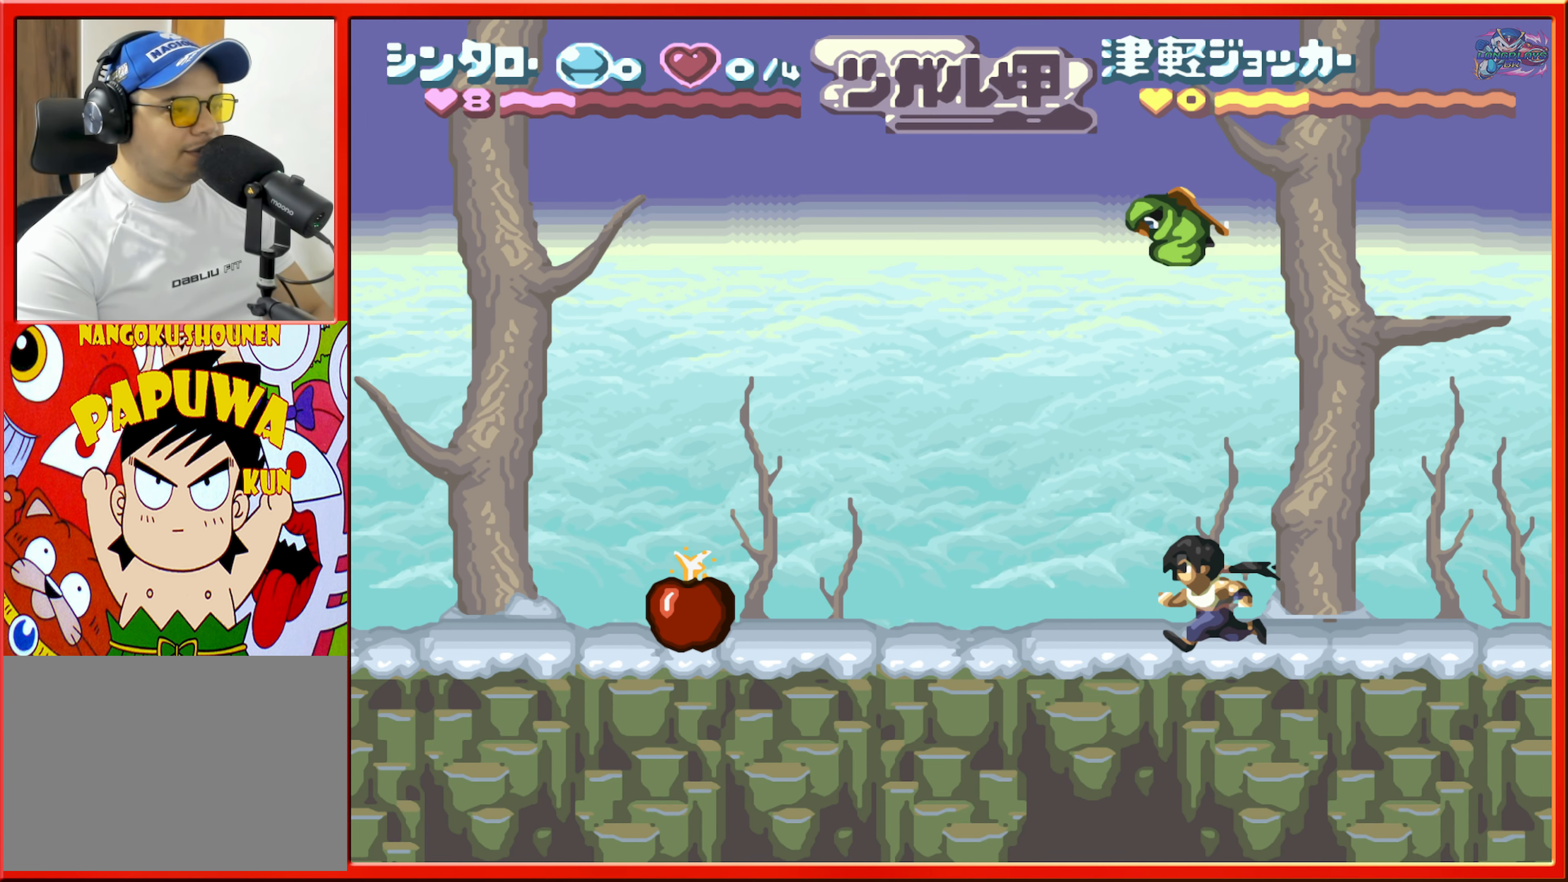
{"buttons": ["DPAD_LEFT"], "events": []}
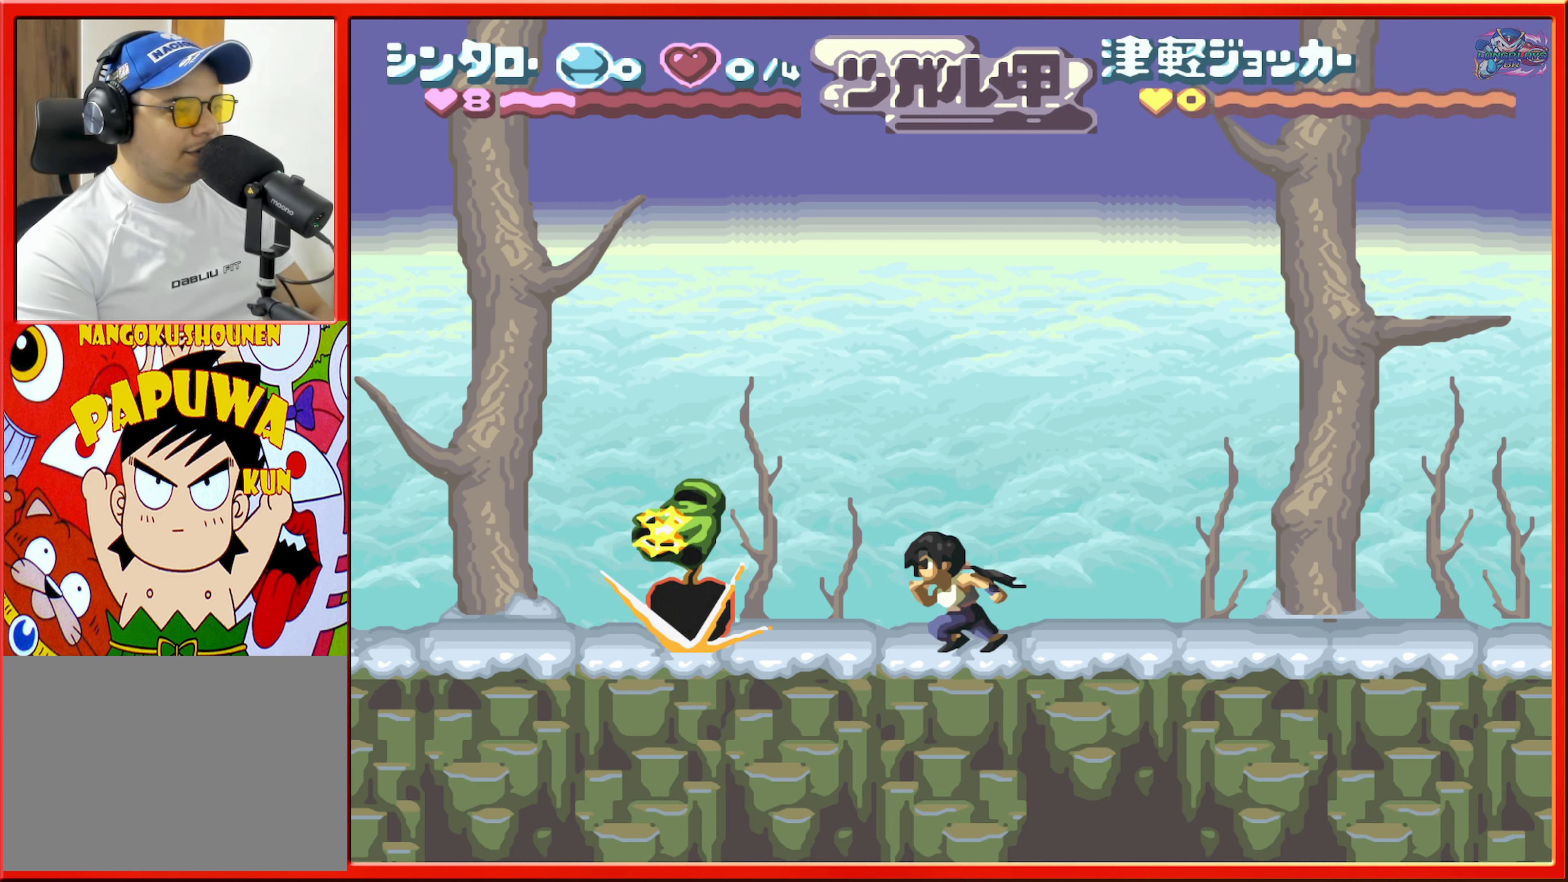
{"buttons": [], "events": [[300, "DPAD_LEFT", "up"]]}